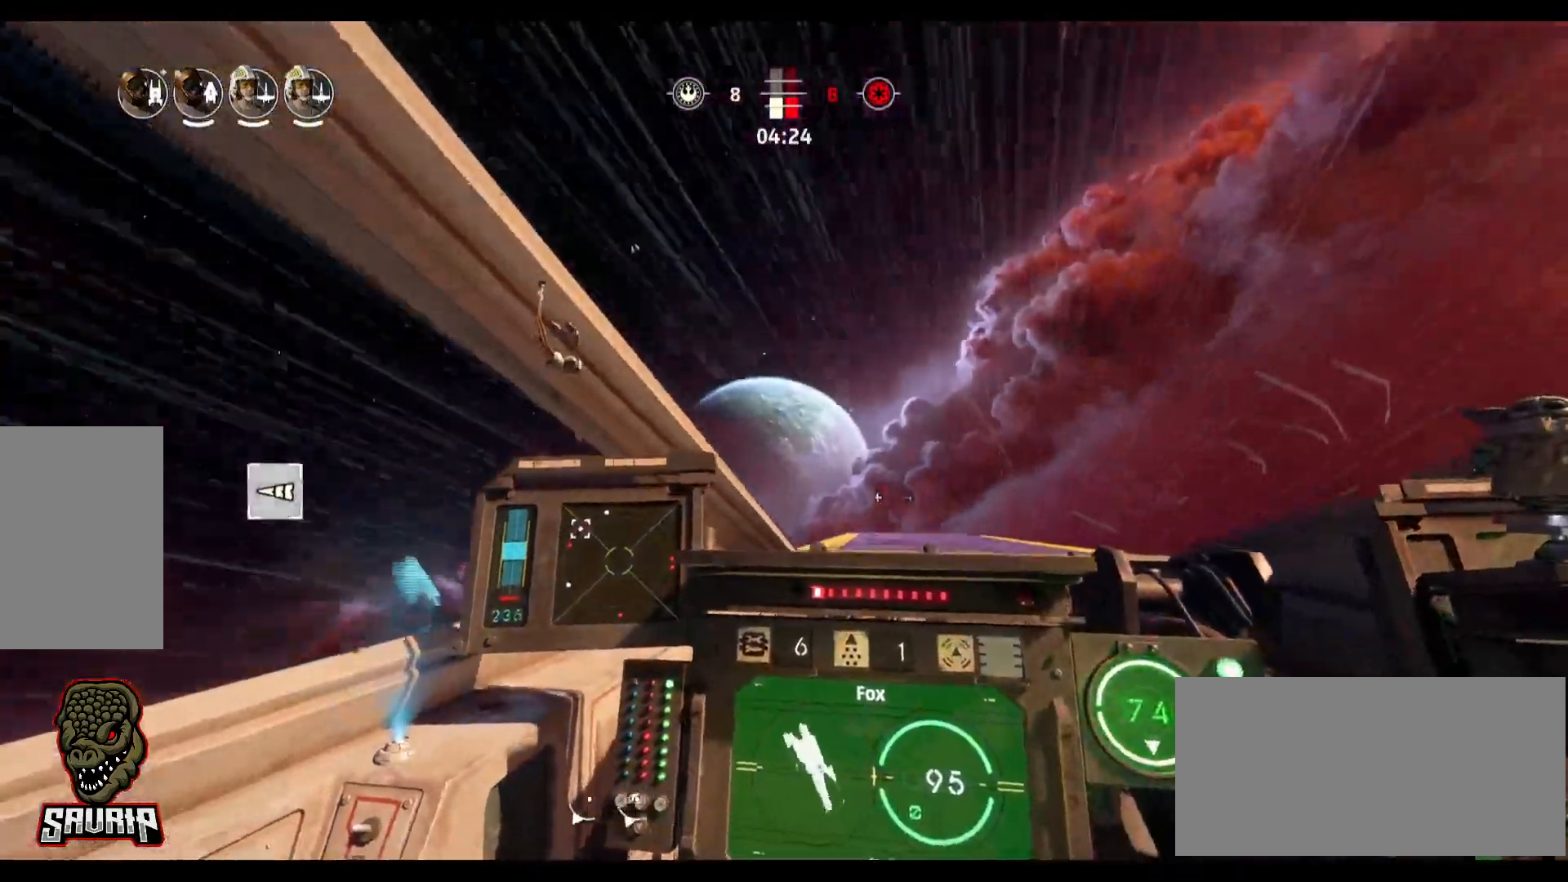
Gameplay with keyboard and mouse; each line is a JSON object with the keys and mouse buttons held at the frame after it. "events" lists presses ("down") and releases ("up") of "1", "2", "3", "4", "5", "a", "alt", "b", "c", "caps_lock", "ctrl", "d", "e", "f", "g", "q", "r", "s", "shift", "space", "super", "t", "tab", "tilde", "v", "w", "x", "z", "mouse_left" and "mouse_right" between this image and that frame as [ms after this image, input, new state], when the widget could be followed in between. "mouse_left", "mouse_right" = the "left", "right" buttons of the "mouse" list. No other keys are recorded. Not read: mouse_move.
{"keys": [], "mouse": [], "events": []}
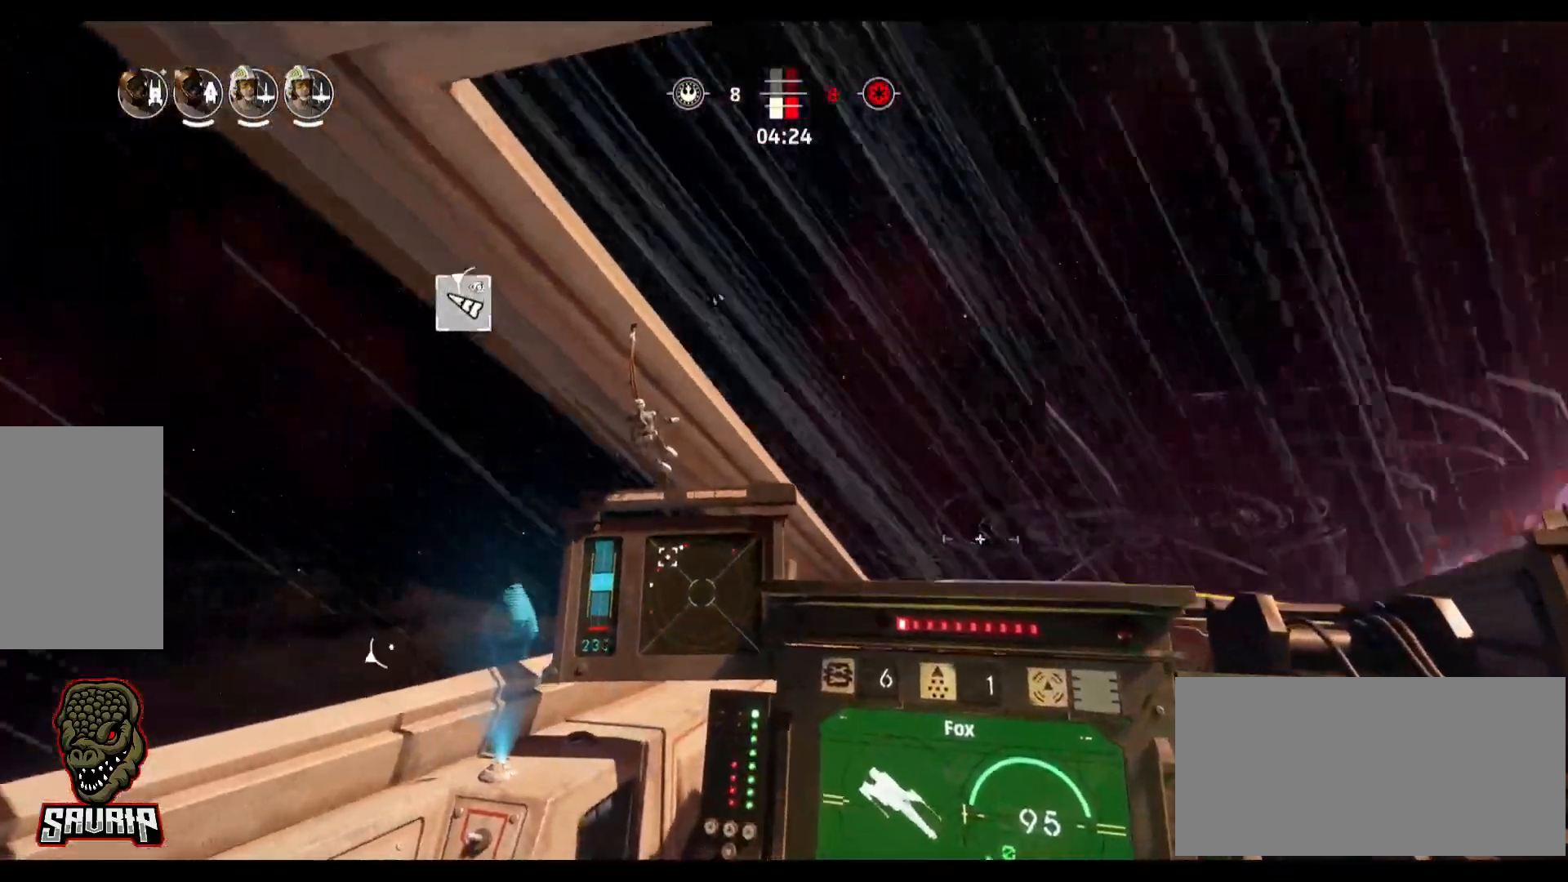
{"keys": [], "mouse": [], "events": []}
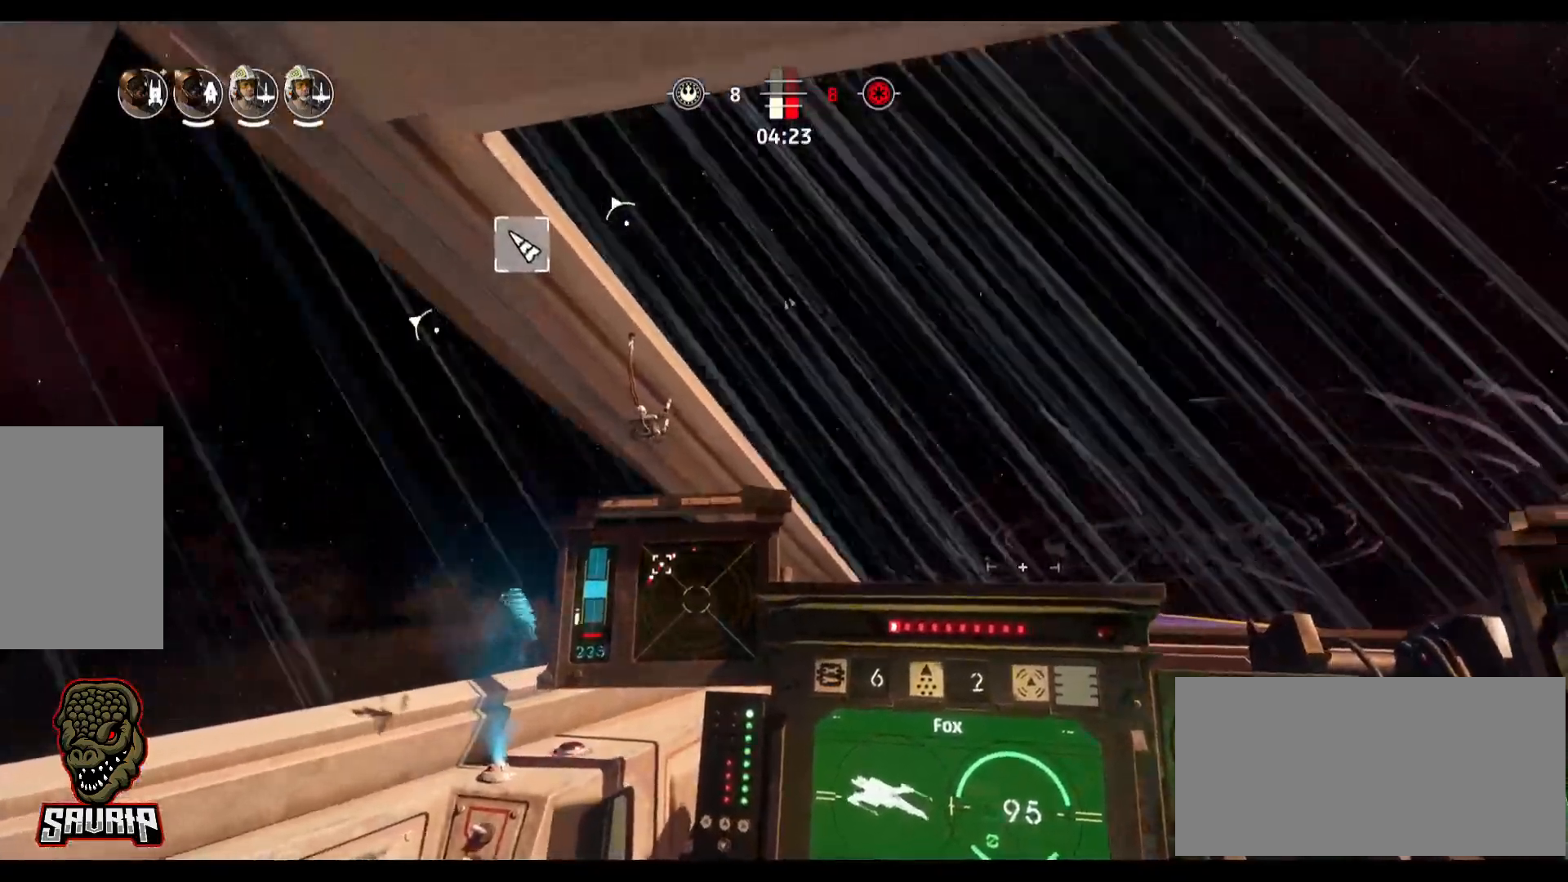
{"keys": [], "mouse": [], "events": []}
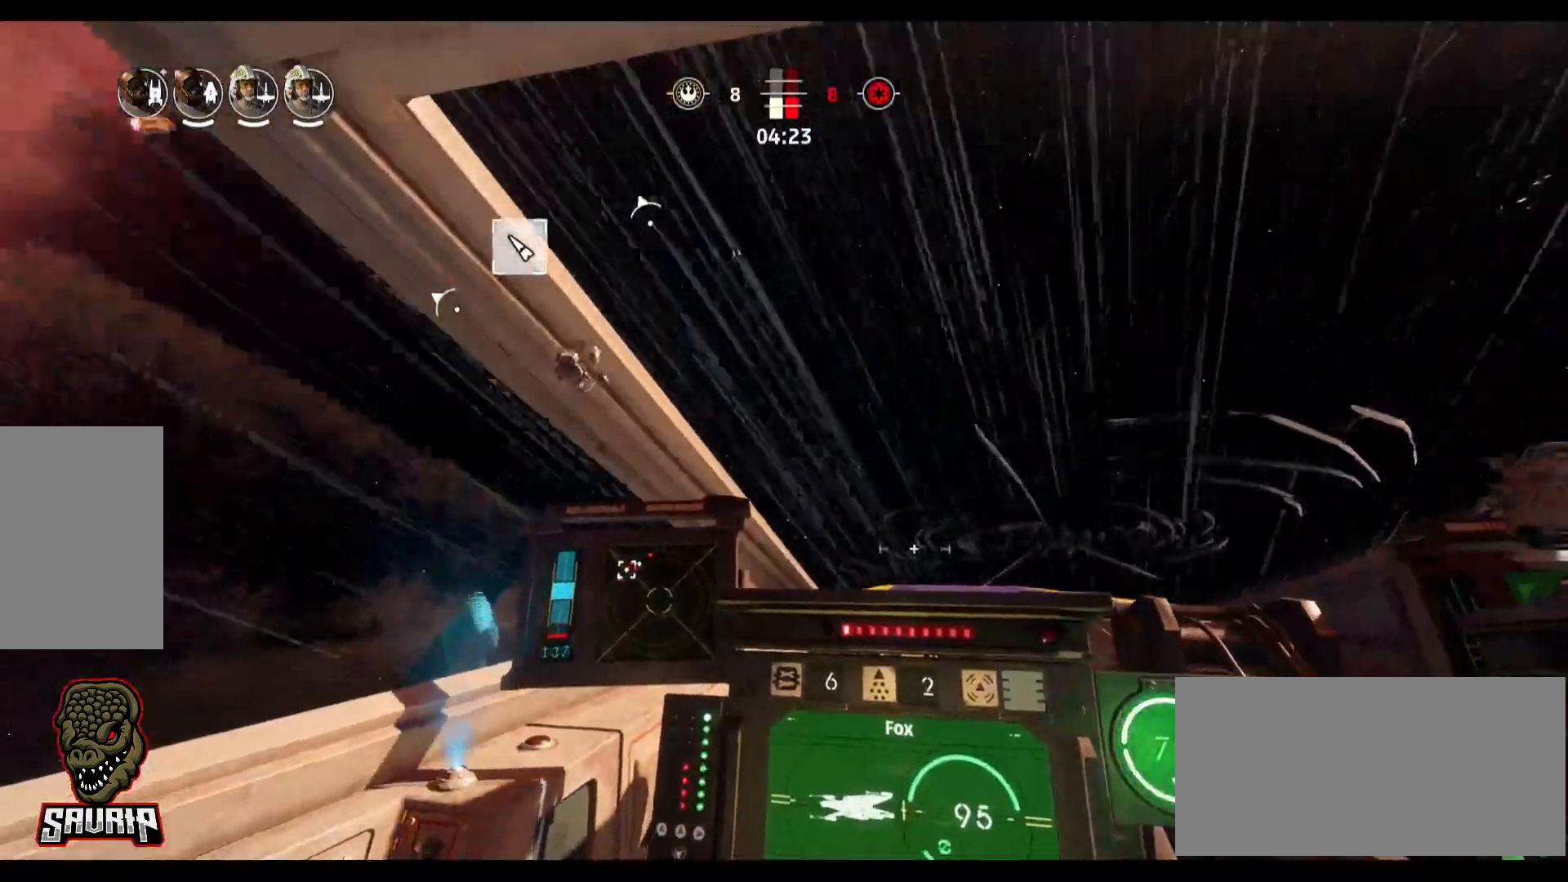
{"keys": [], "mouse": [], "events": []}
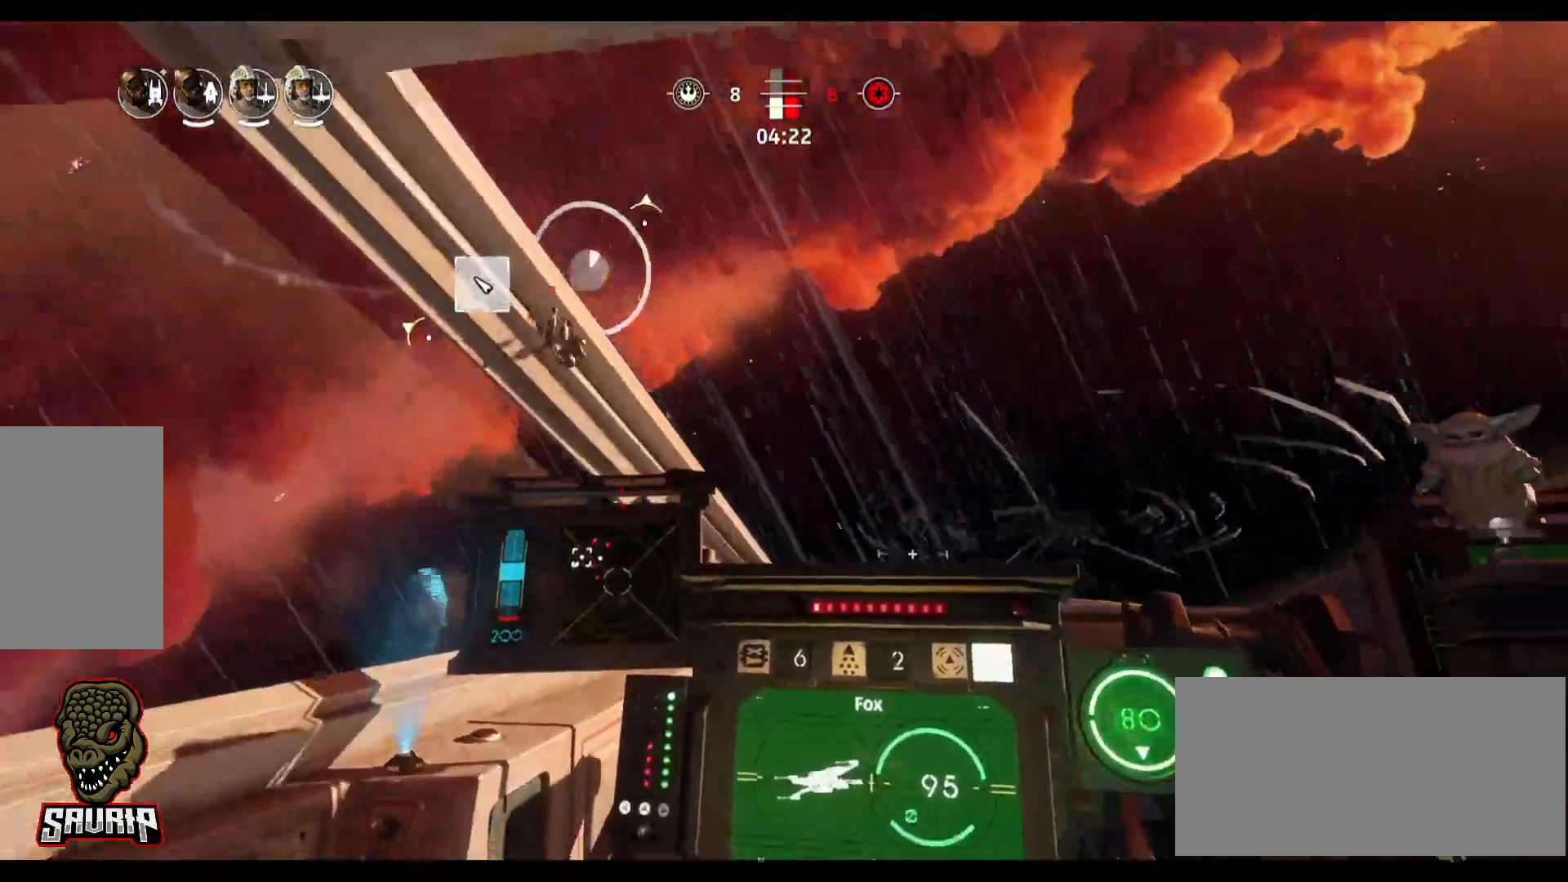
{"keys": ["alt"], "mouse": [], "events": [[117, "alt", "down"]]}
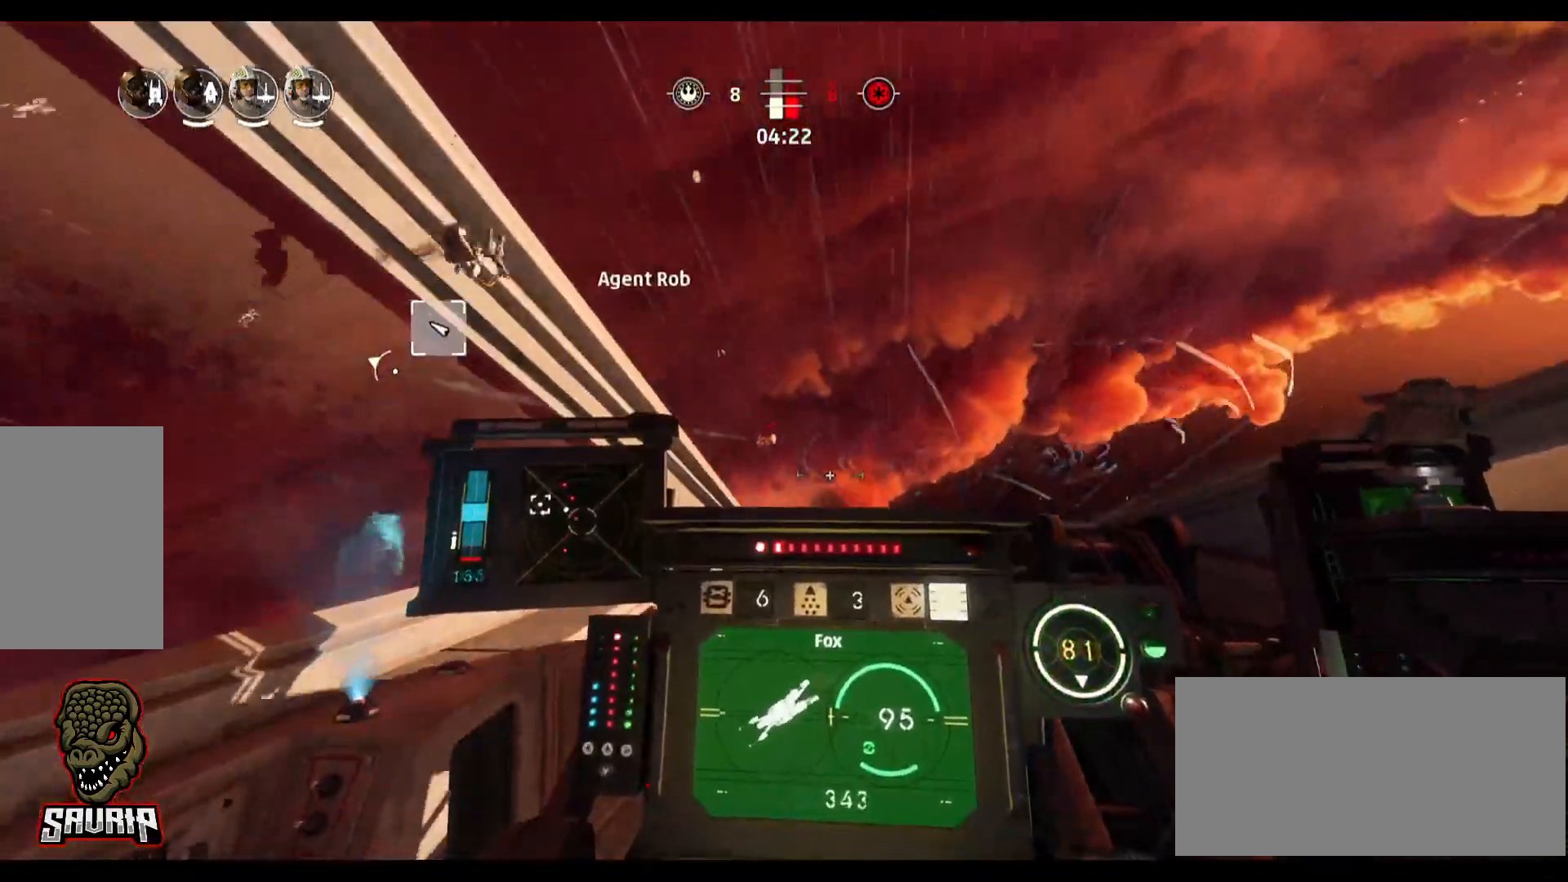
{"keys": ["a"], "mouse": [], "events": [[267, "alt", "up"], [367, "a", "down"]]}
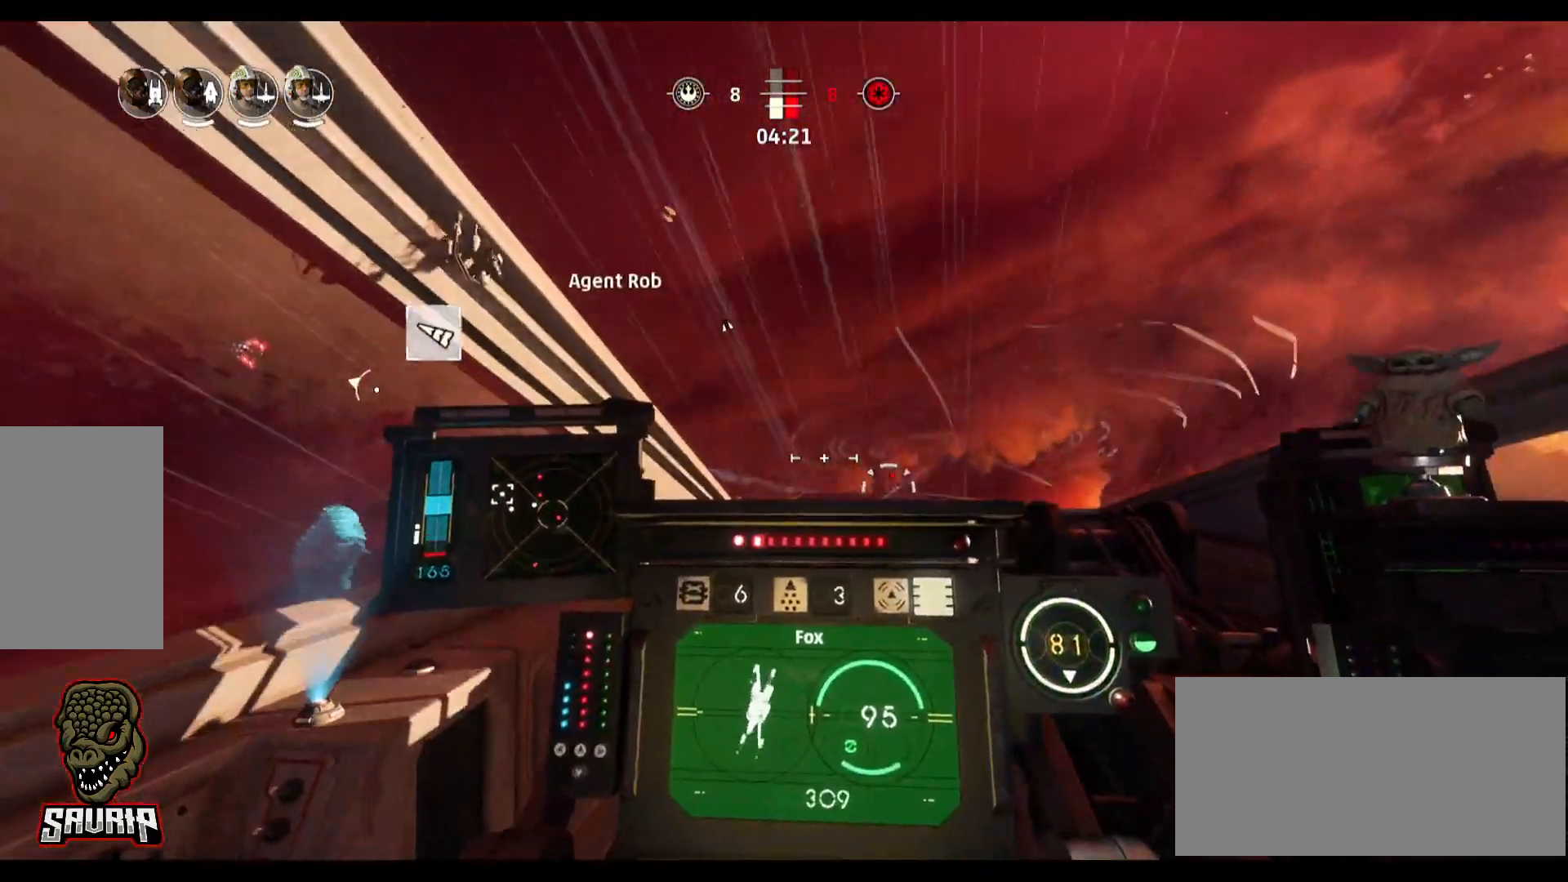
{"keys": ["space"], "mouse": [], "events": [[233, "a", "up"], [383, "space", "down"]]}
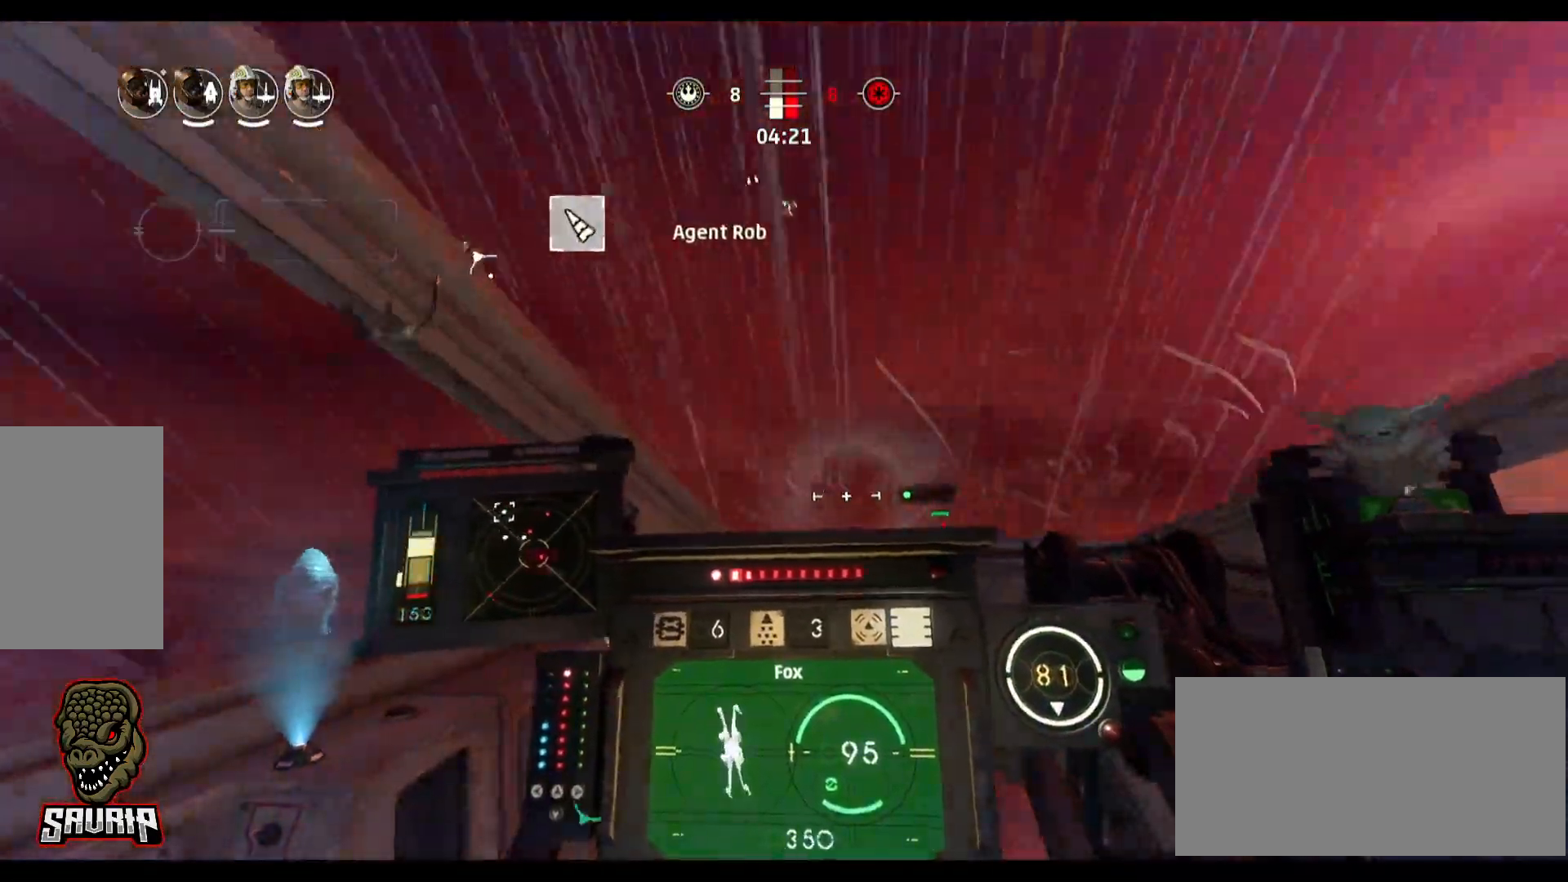
{"keys": [], "mouse": [], "events": [[150, "space", "up"]]}
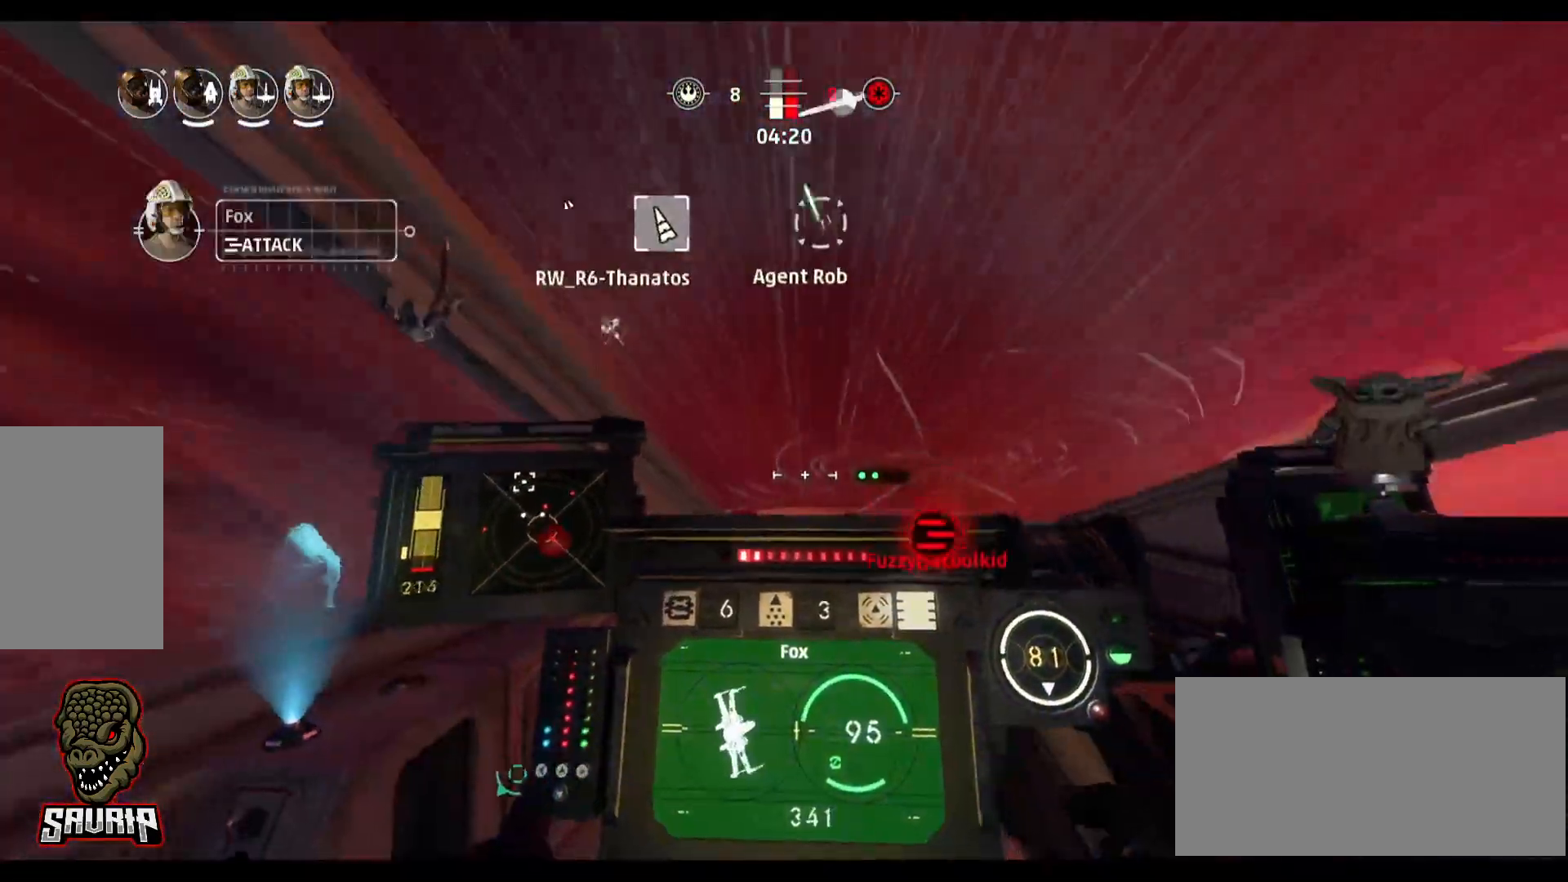
{"keys": [], "mouse": [], "events": [[400, "b", "down"], [500, "b", "up"]]}
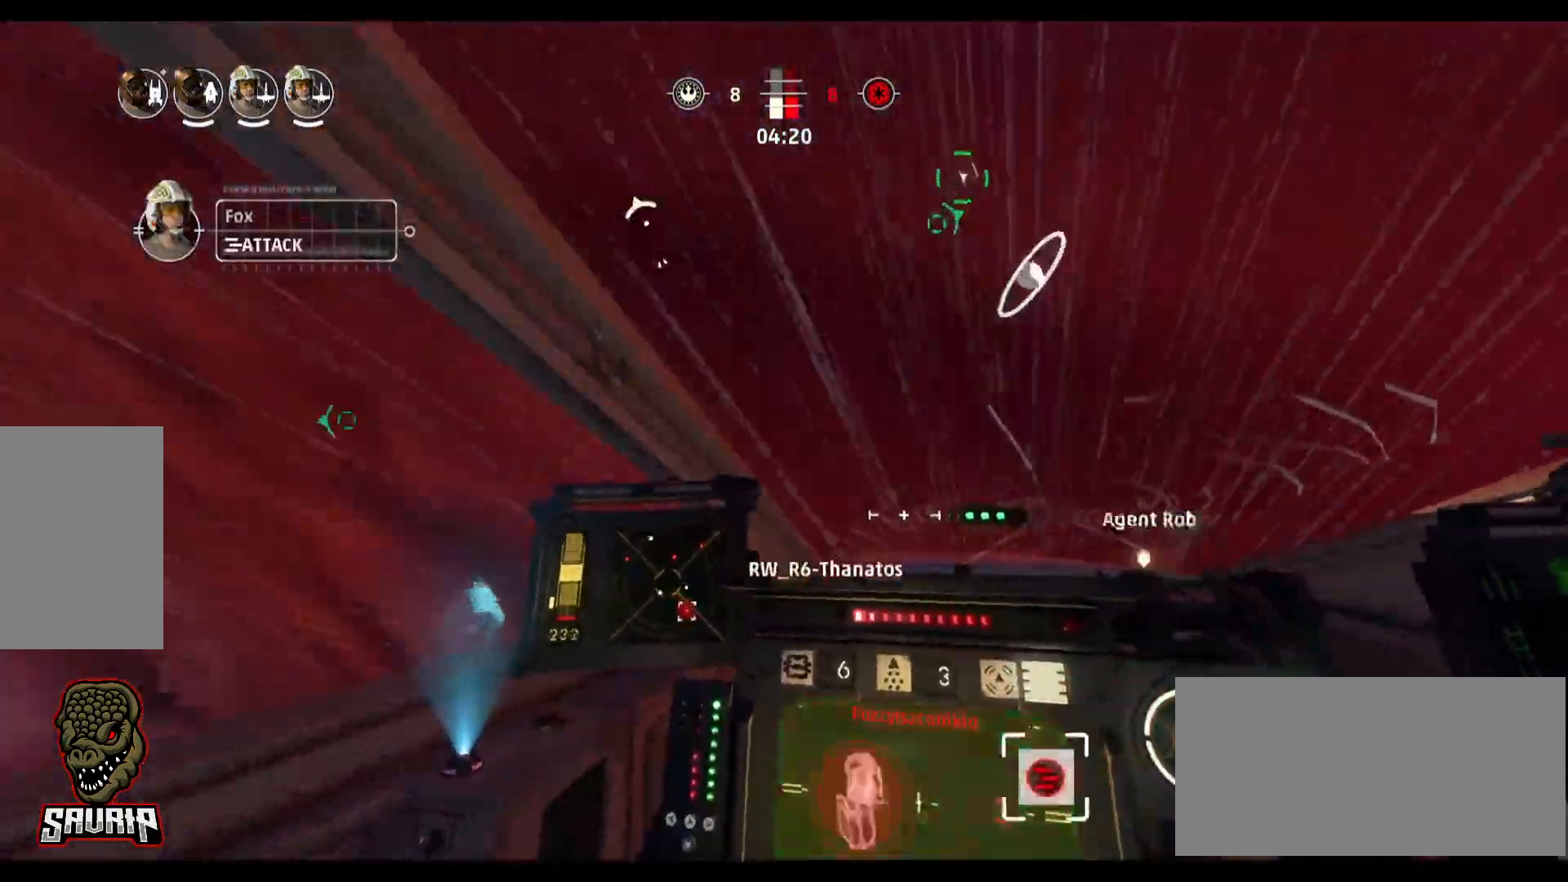
{"keys": [], "mouse": [], "events": []}
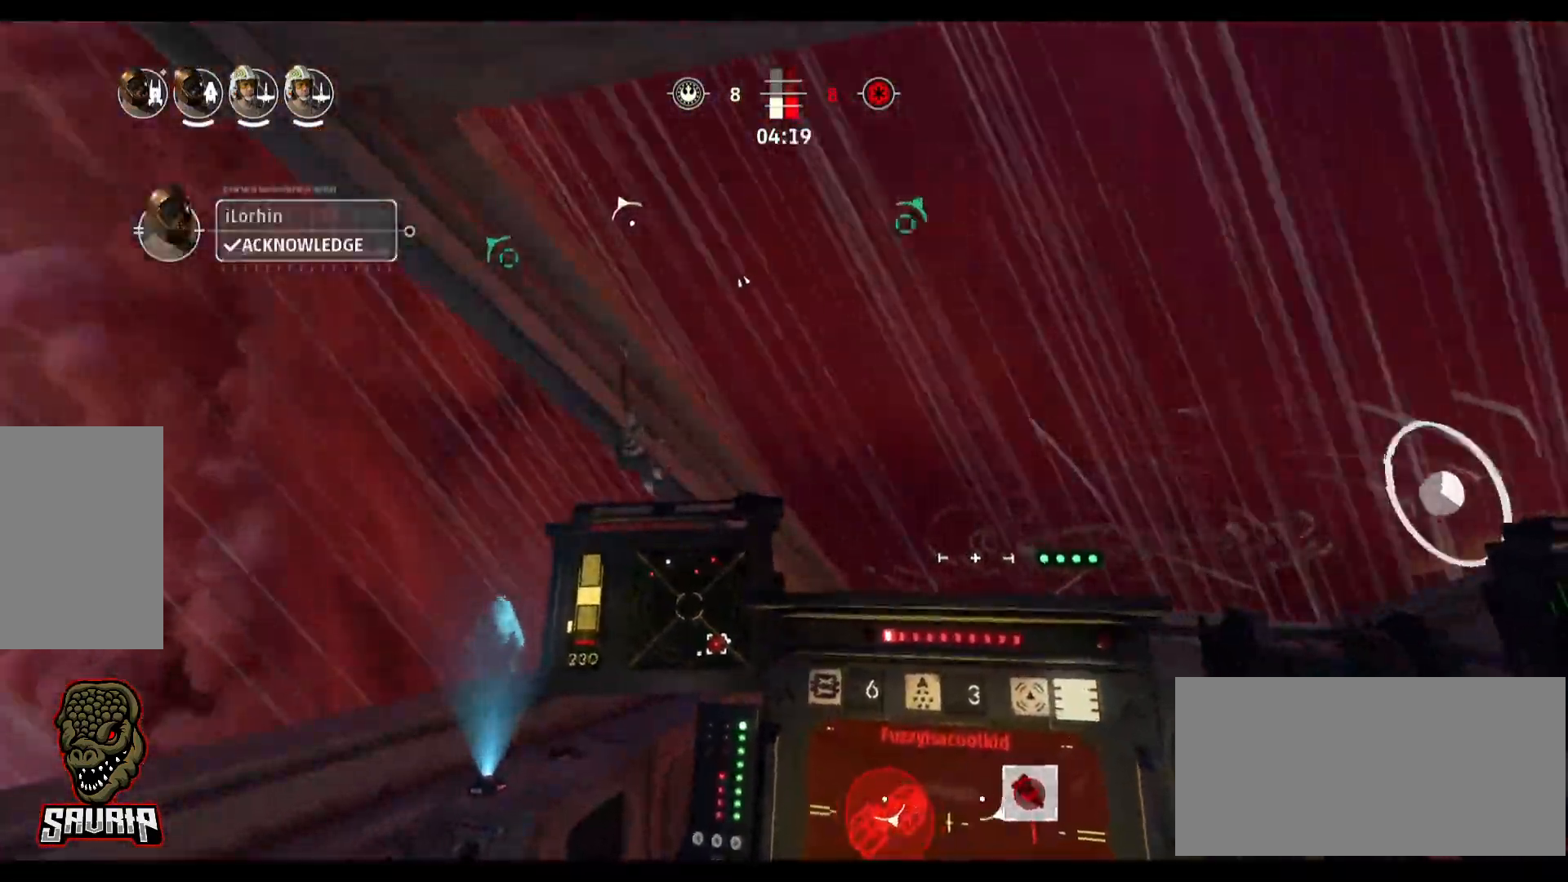
{"keys": [], "mouse": [], "events": []}
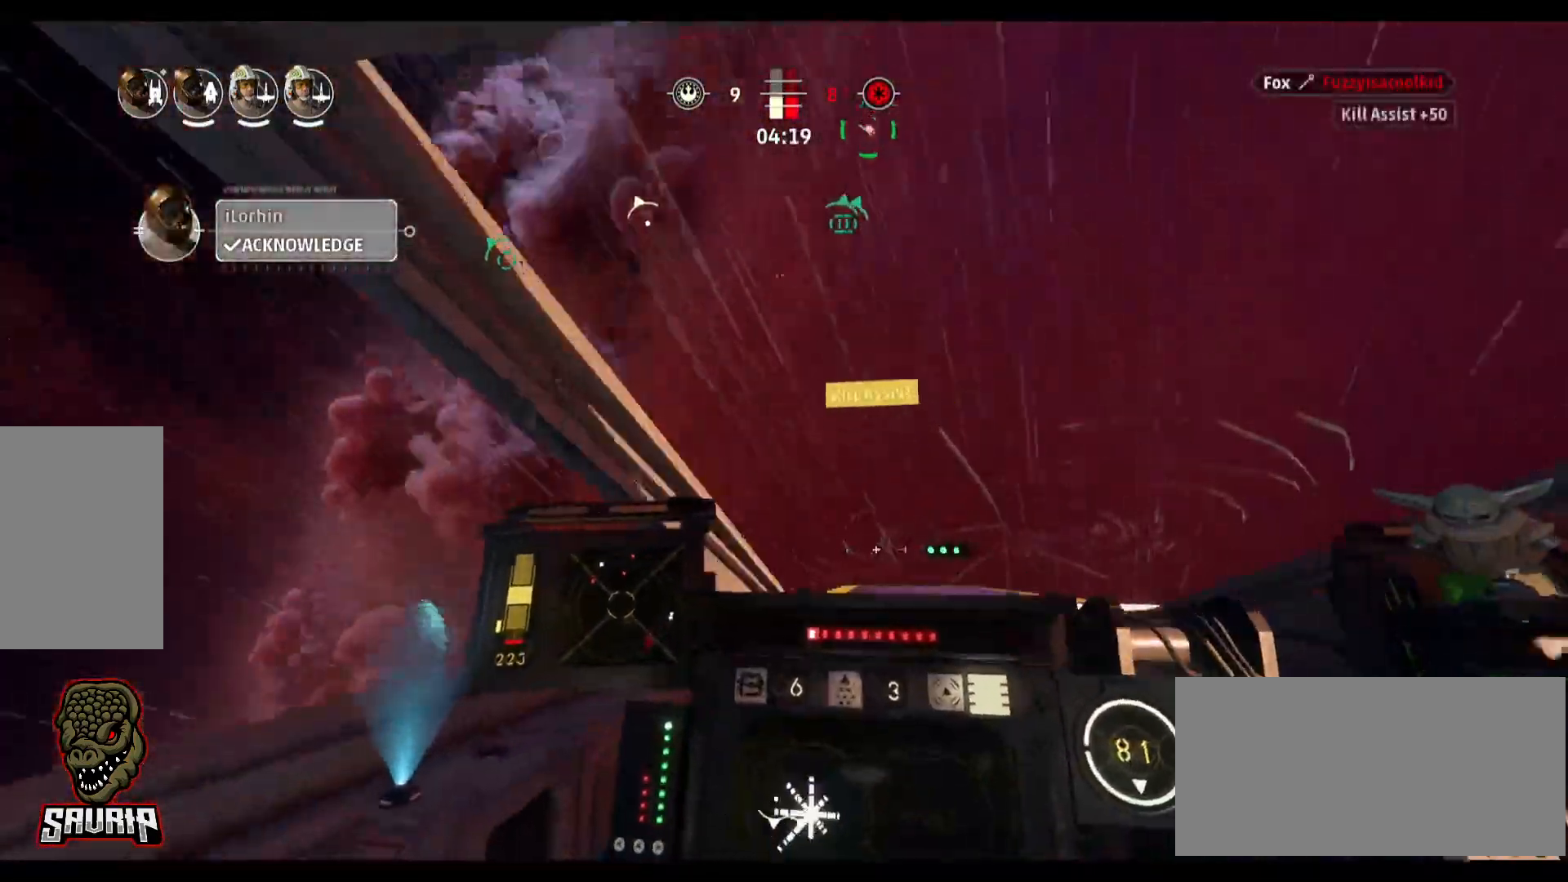
{"keys": [], "mouse": [], "events": []}
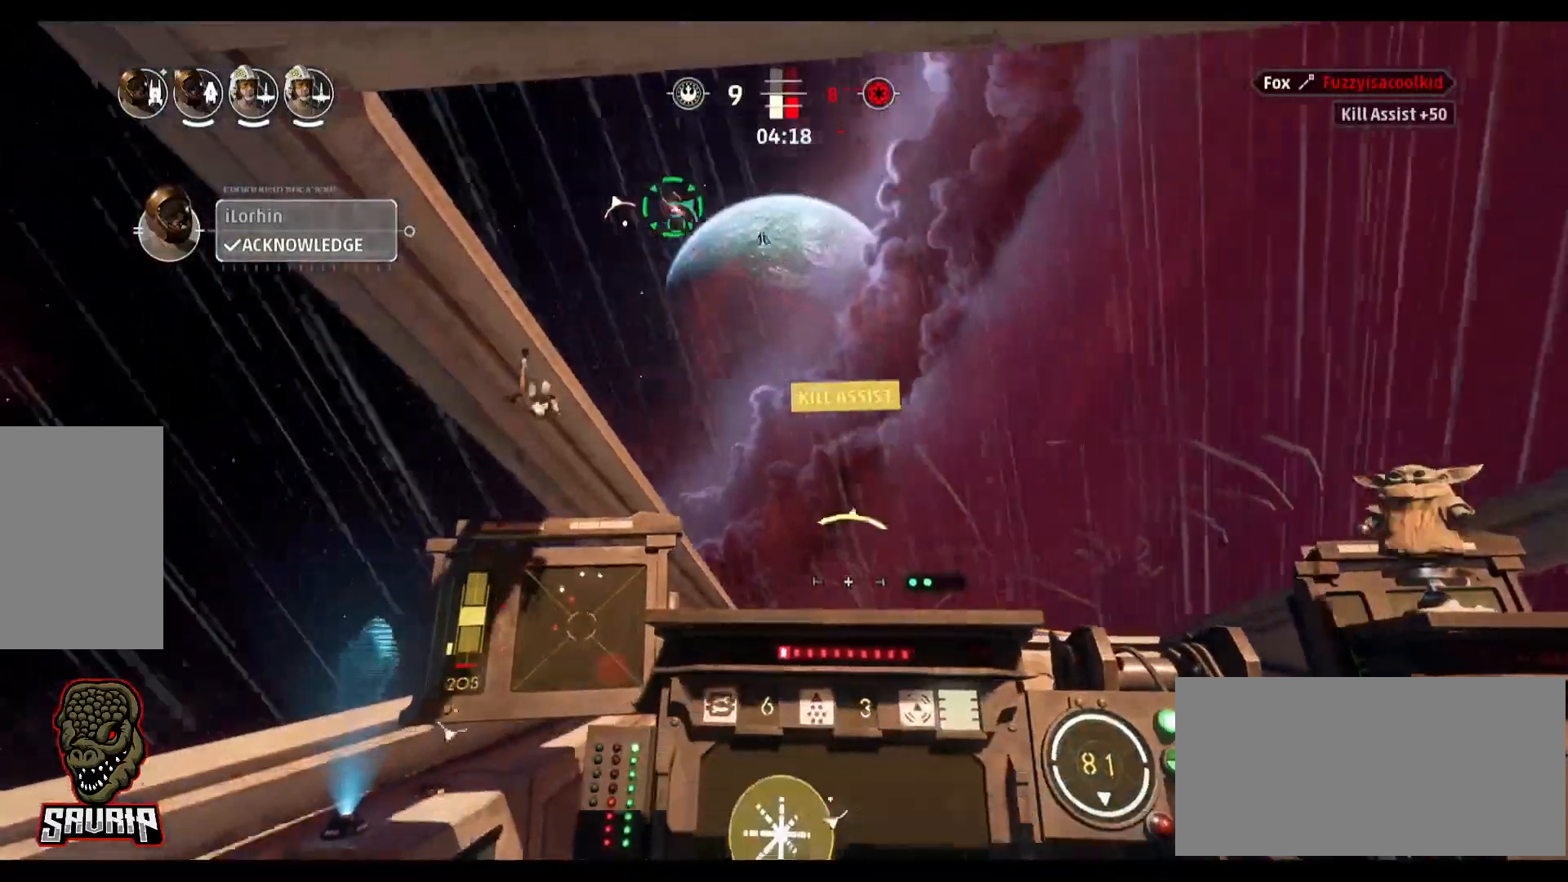
{"keys": [], "mouse": [], "events": []}
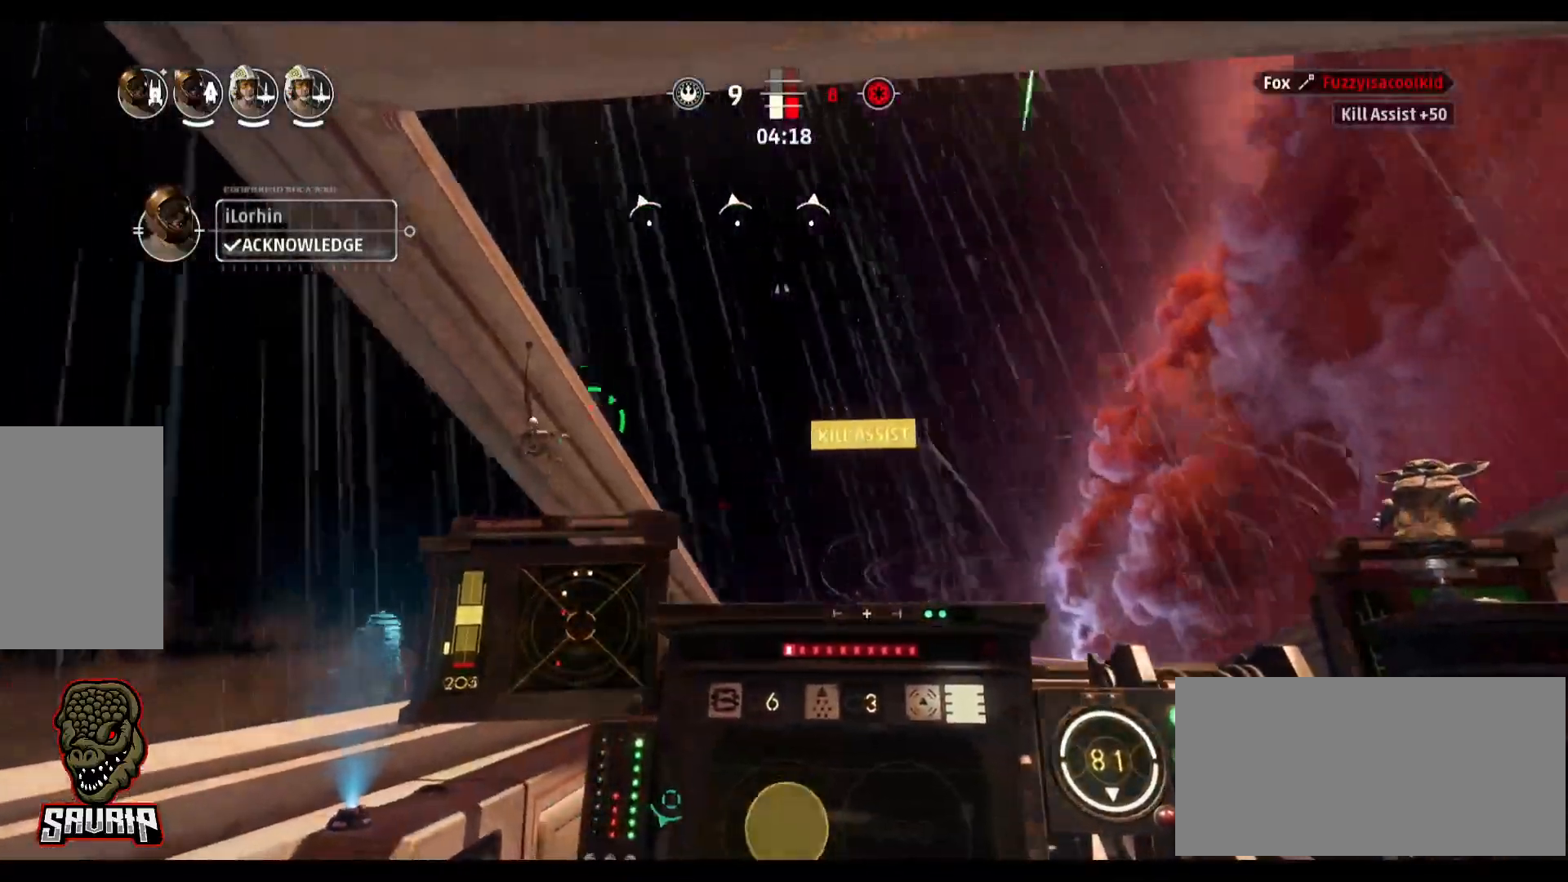
{"keys": ["a"], "mouse": [], "events": [[67, "a", "down"]]}
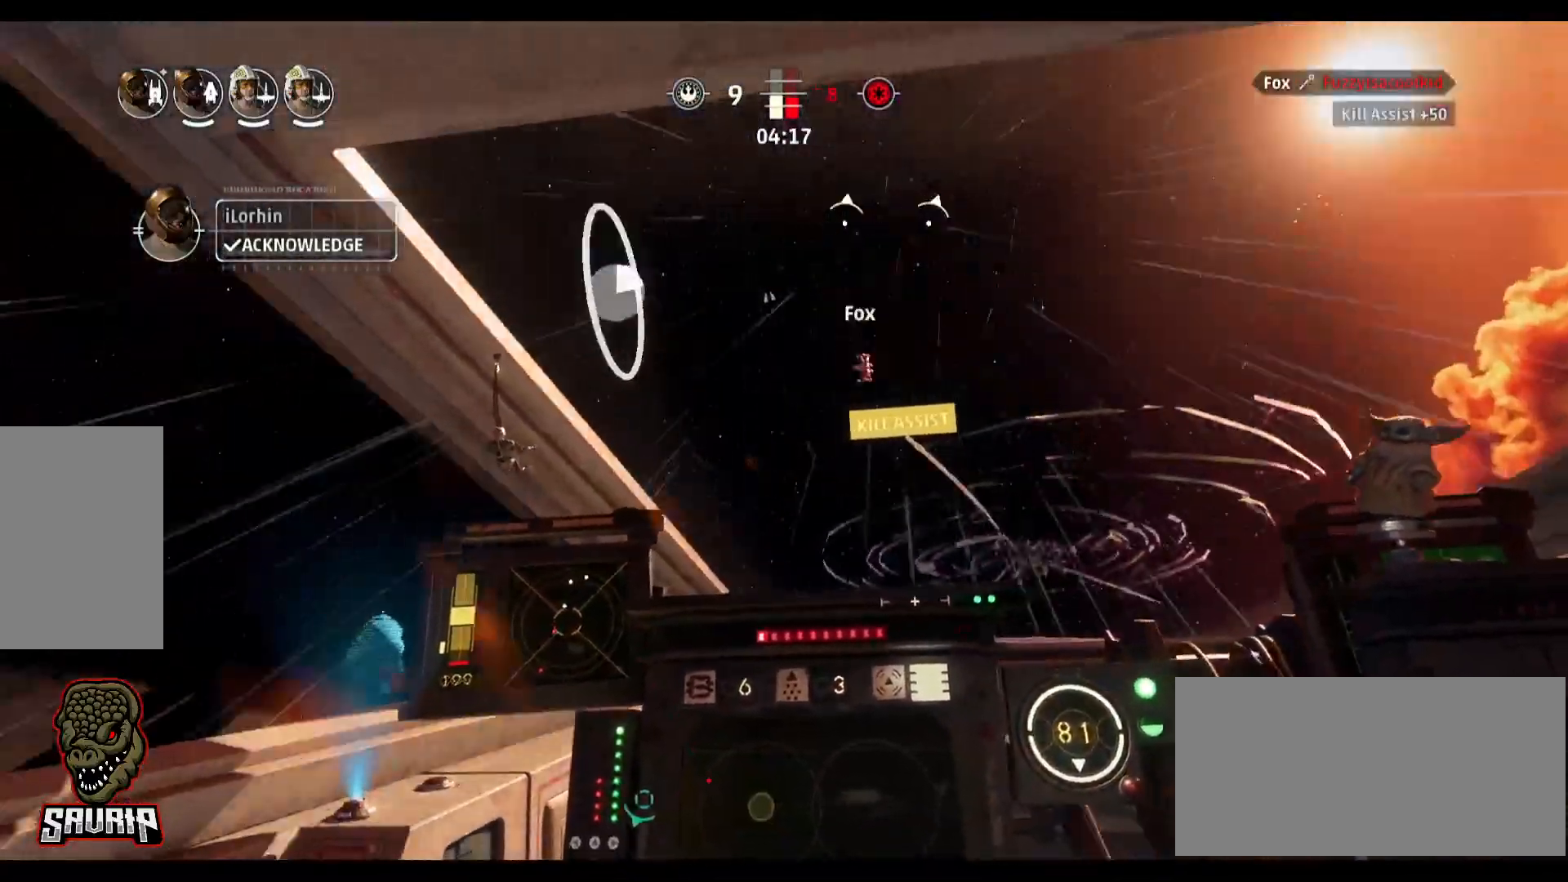
{"keys": ["f"], "mouse": [], "events": [[267, "a", "up"], [450, "f", "down"]]}
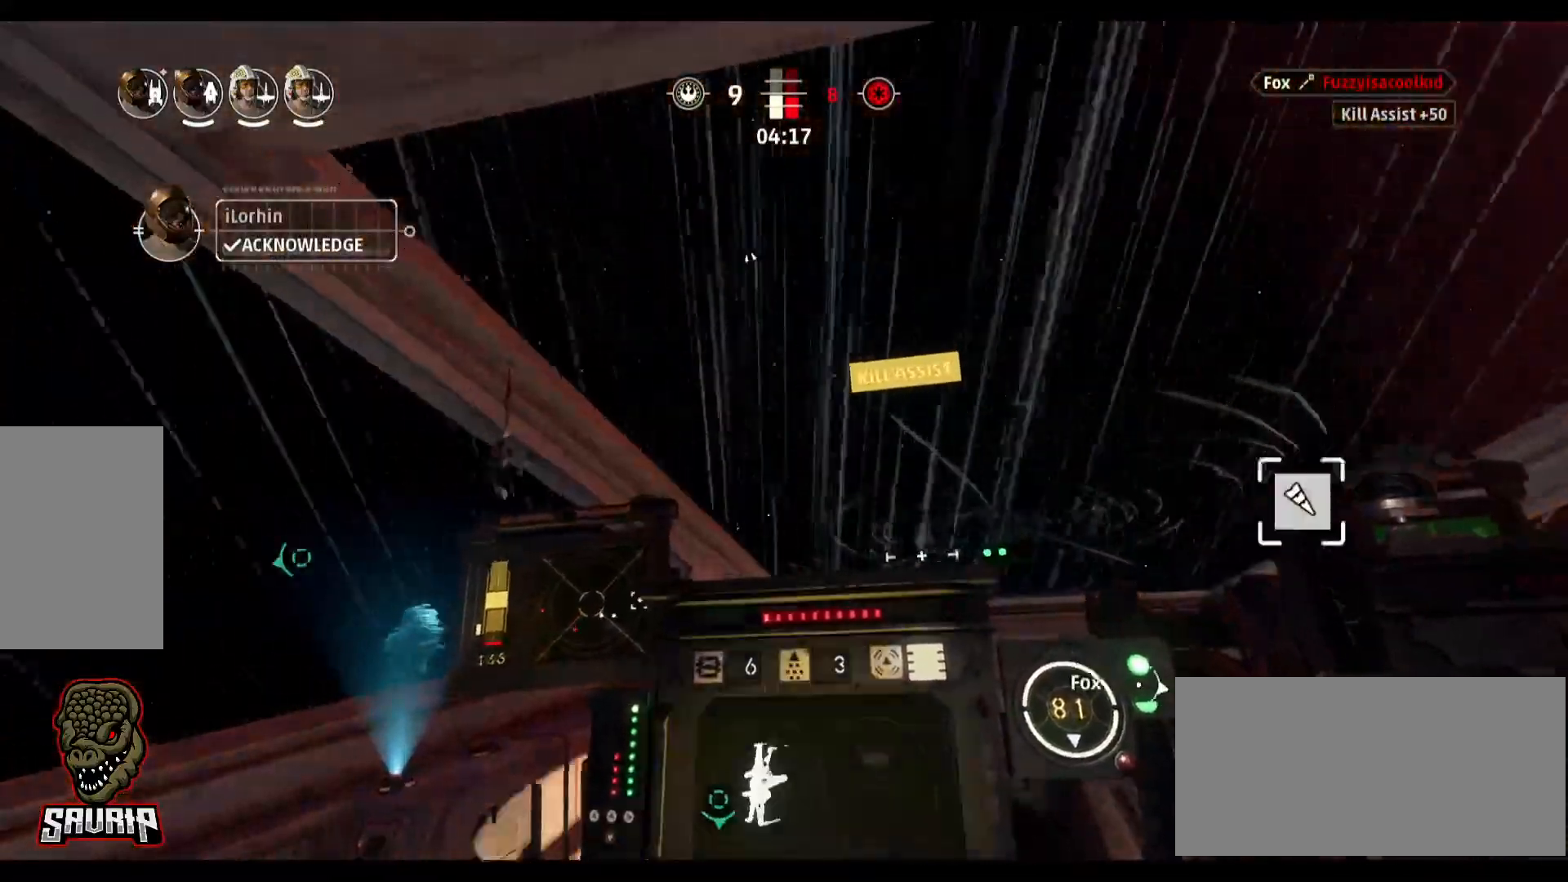
{"keys": [], "mouse": [], "events": [[50, "f", "up"]]}
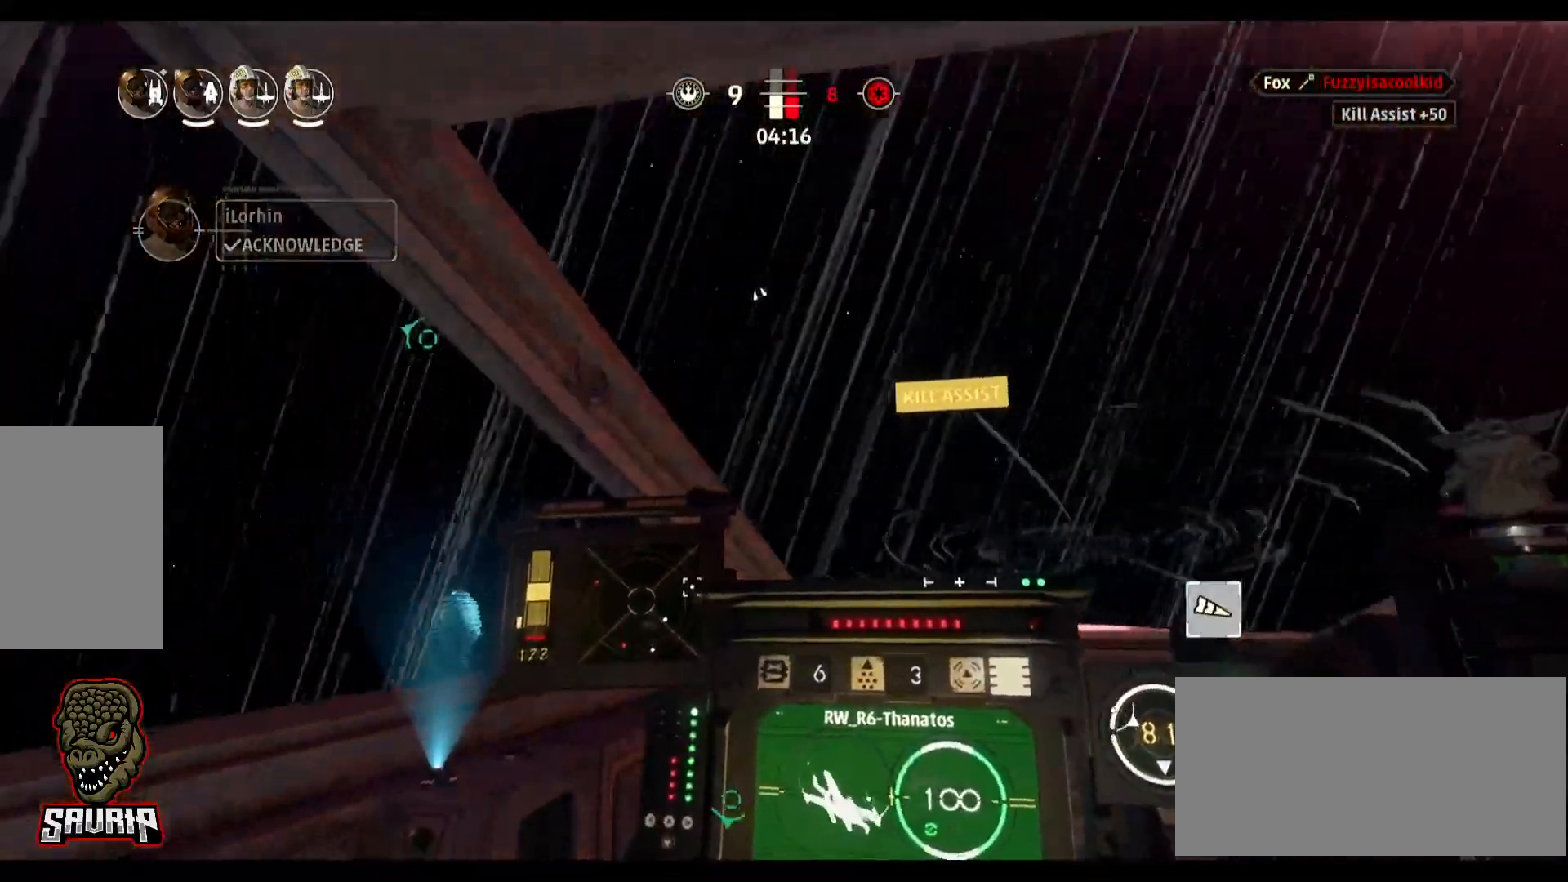
{"keys": ["d"], "mouse": [], "events": [[300, "d", "down"]]}
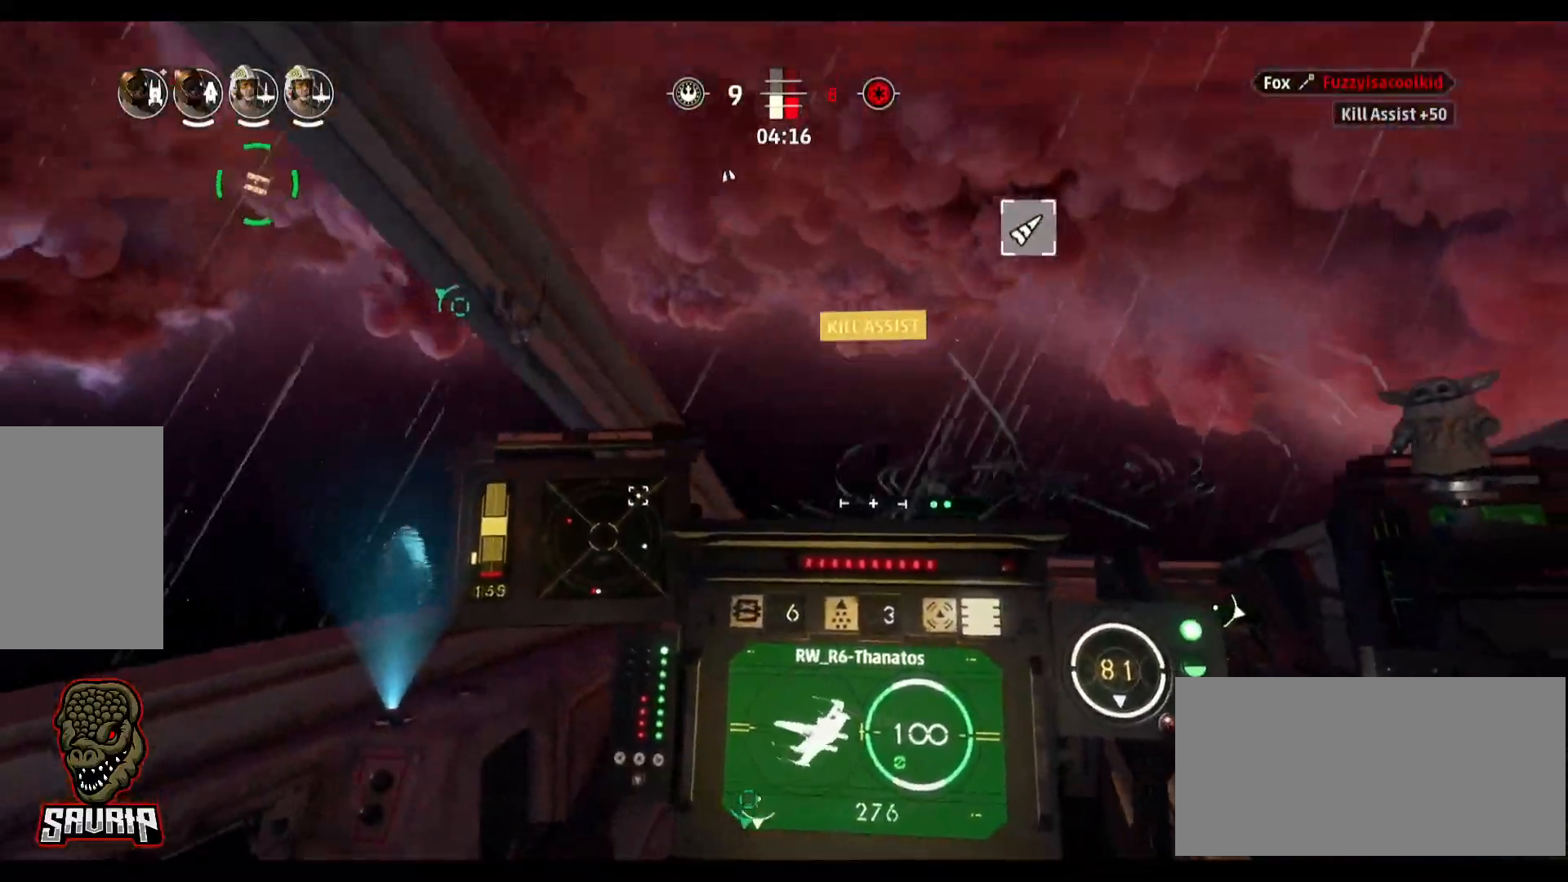
{"keys": ["d"], "mouse": [], "events": []}
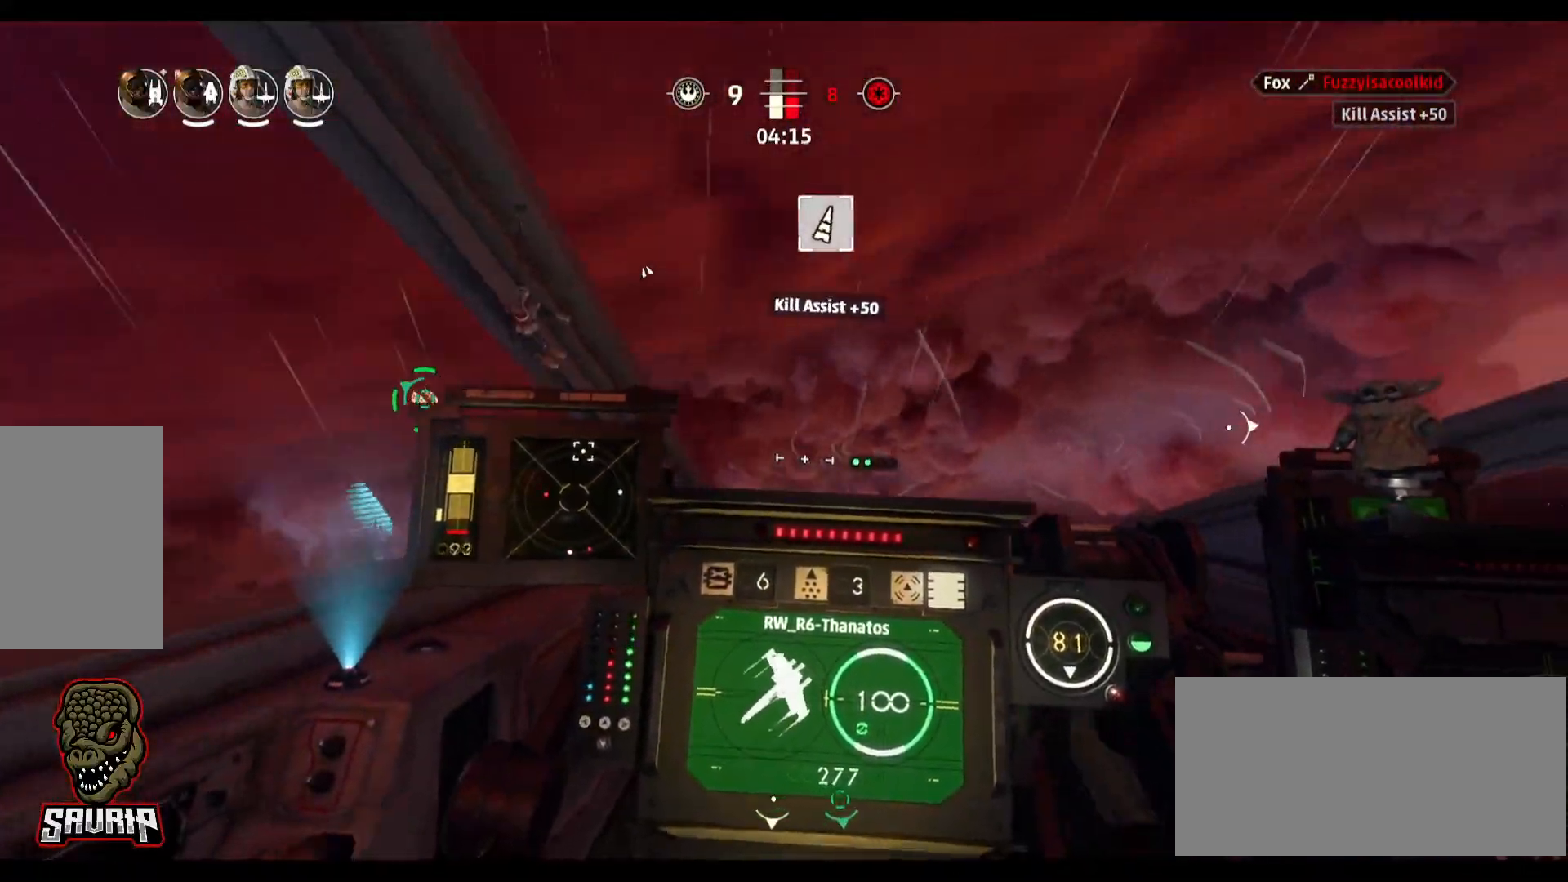
{"keys": [], "mouse": [], "events": [[417, "d", "up"]]}
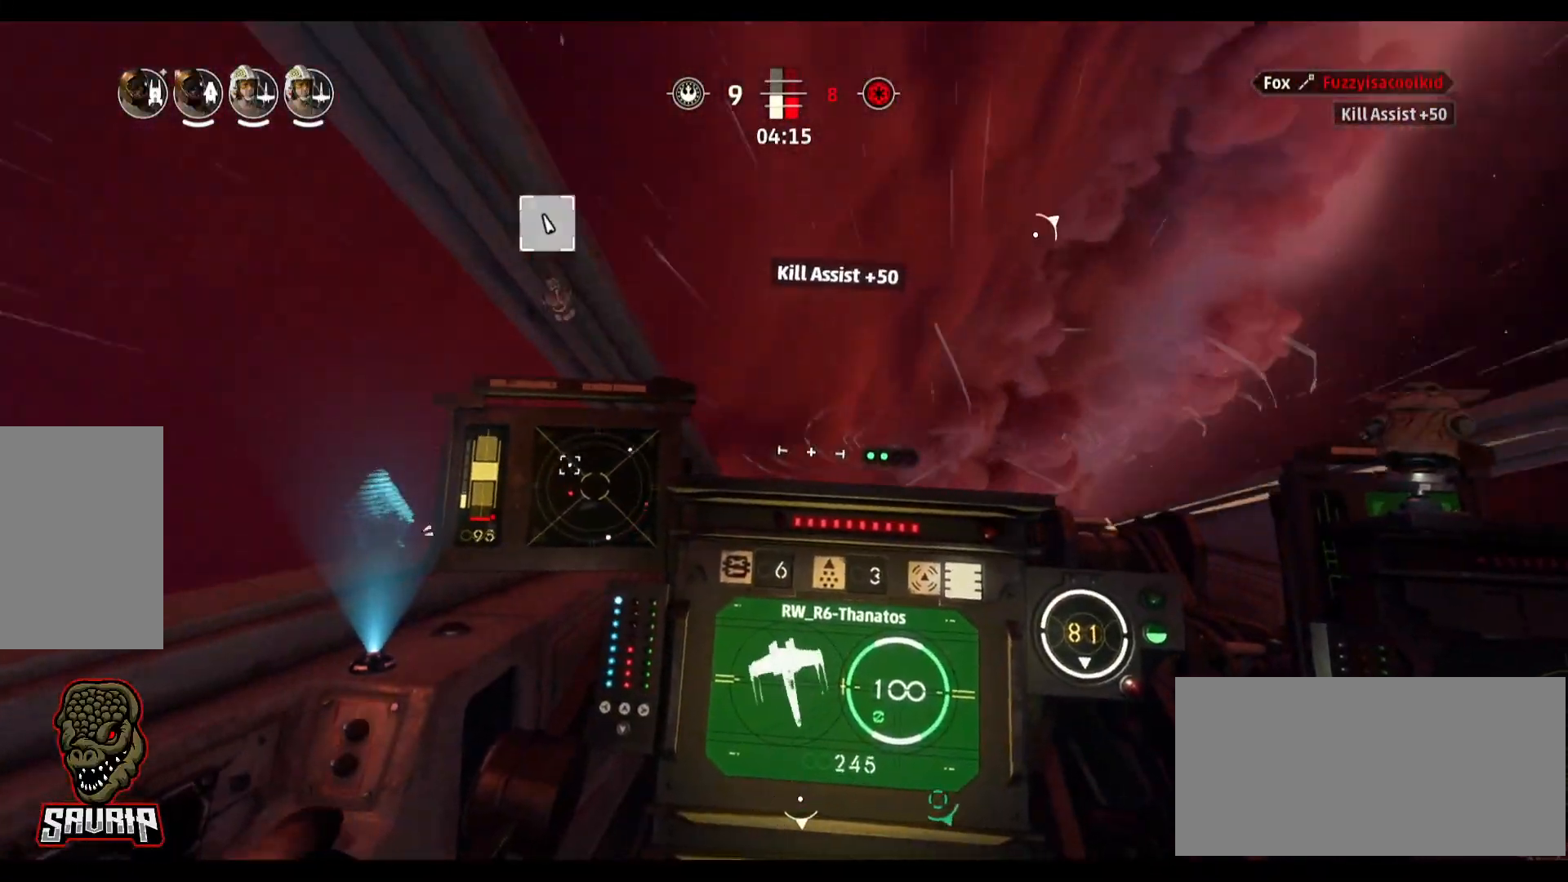
{"keys": ["alt"], "mouse": [], "events": [[383, "alt", "down"]]}
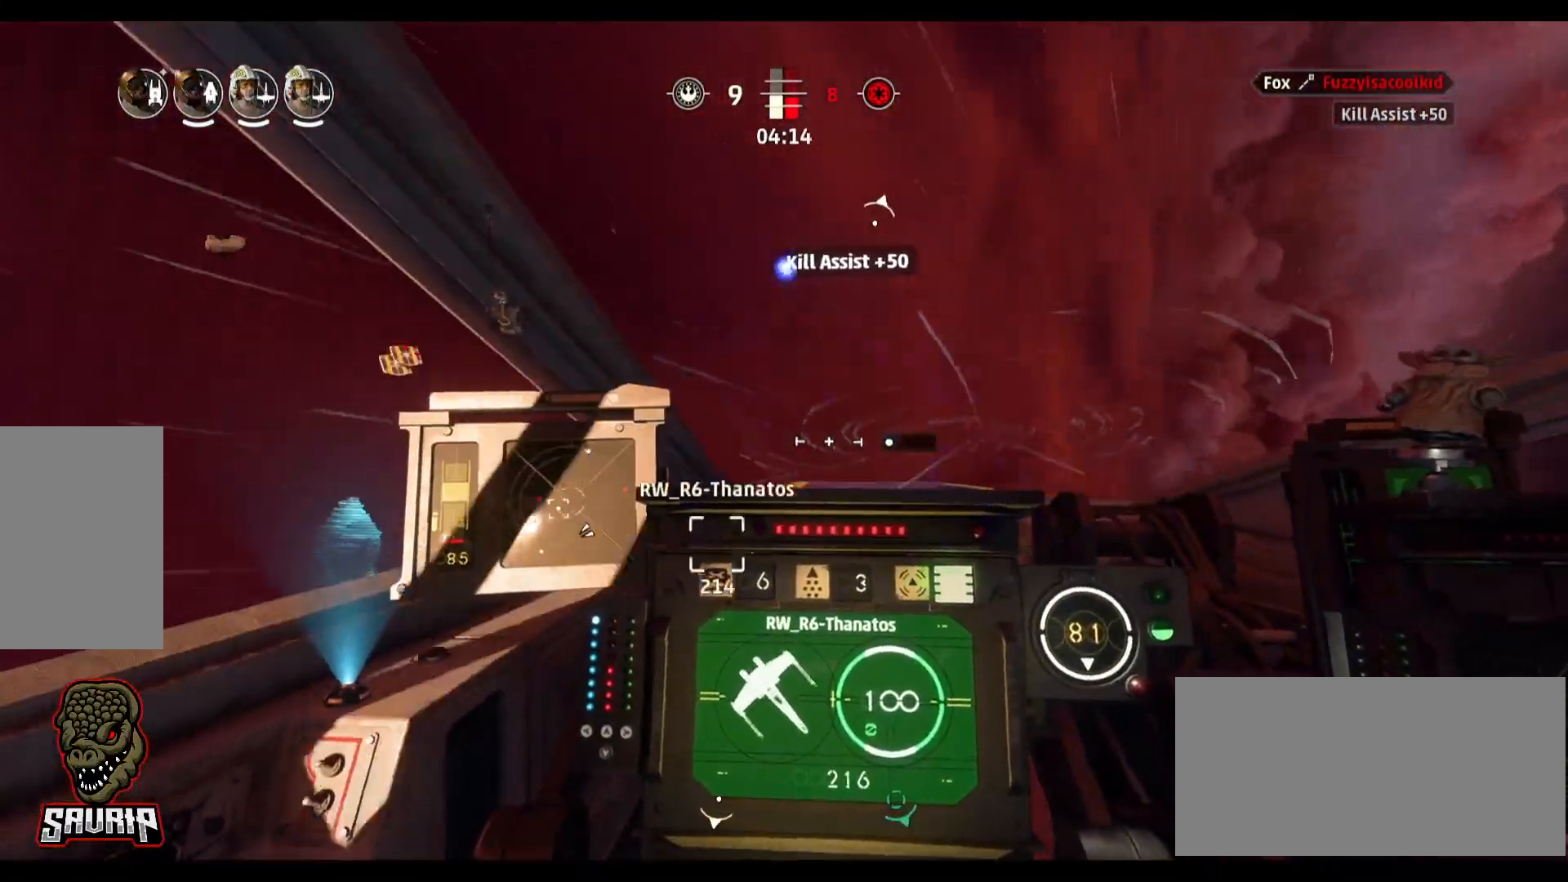
{"keys": ["alt", "d"], "mouse": [], "events": [[33, "d", "down"]]}
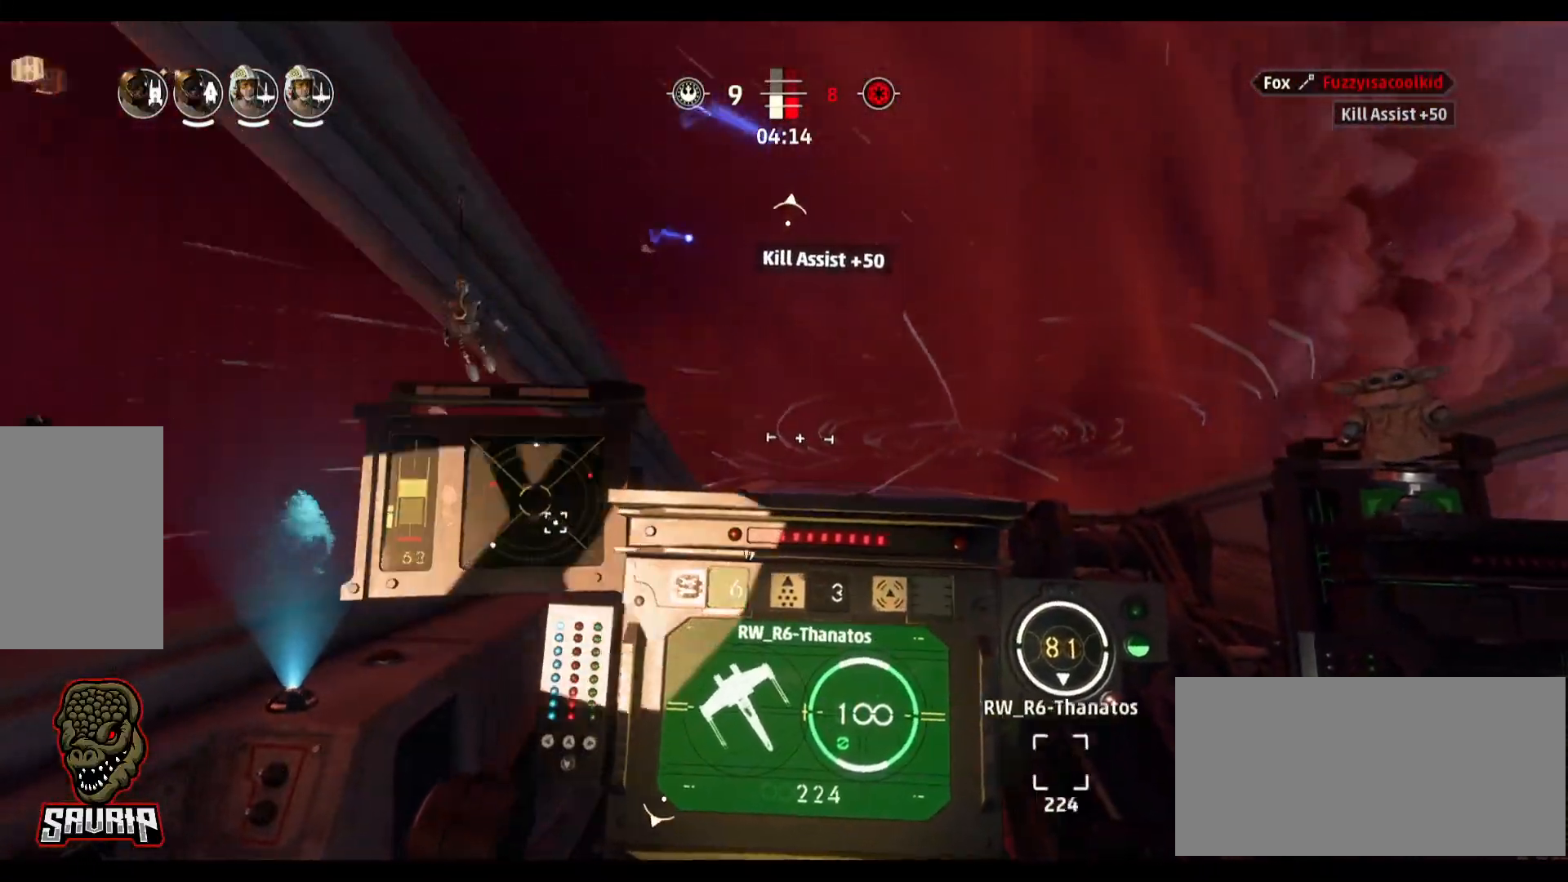
{"keys": ["d"], "mouse": [], "events": [[417, "alt", "up"]]}
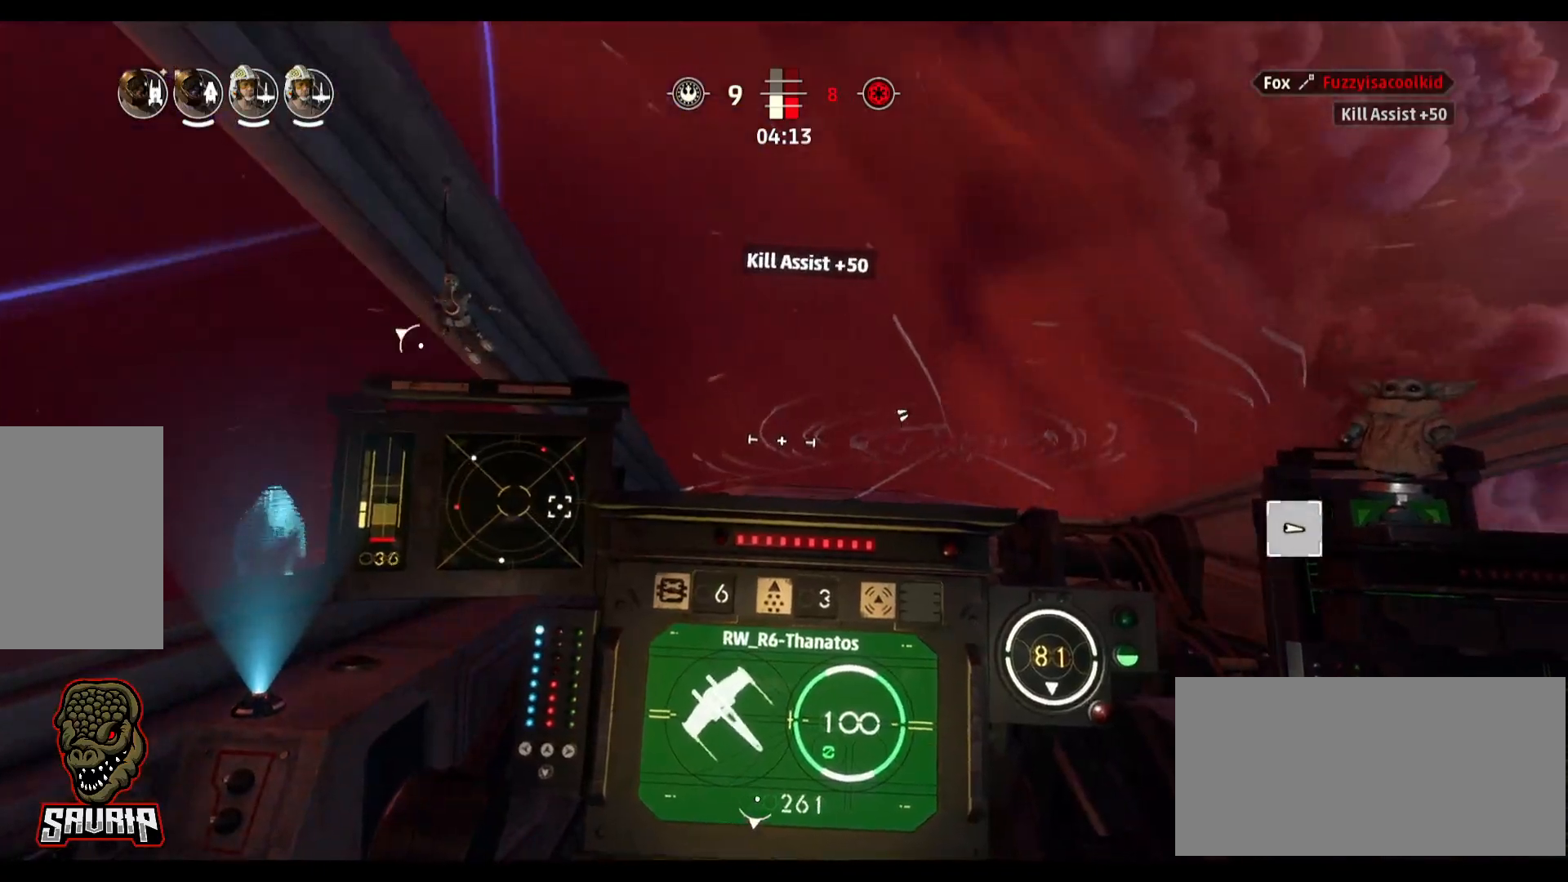
{"keys": ["a"], "mouse": [], "events": [[117, "d", "up"], [433, "a", "down"]]}
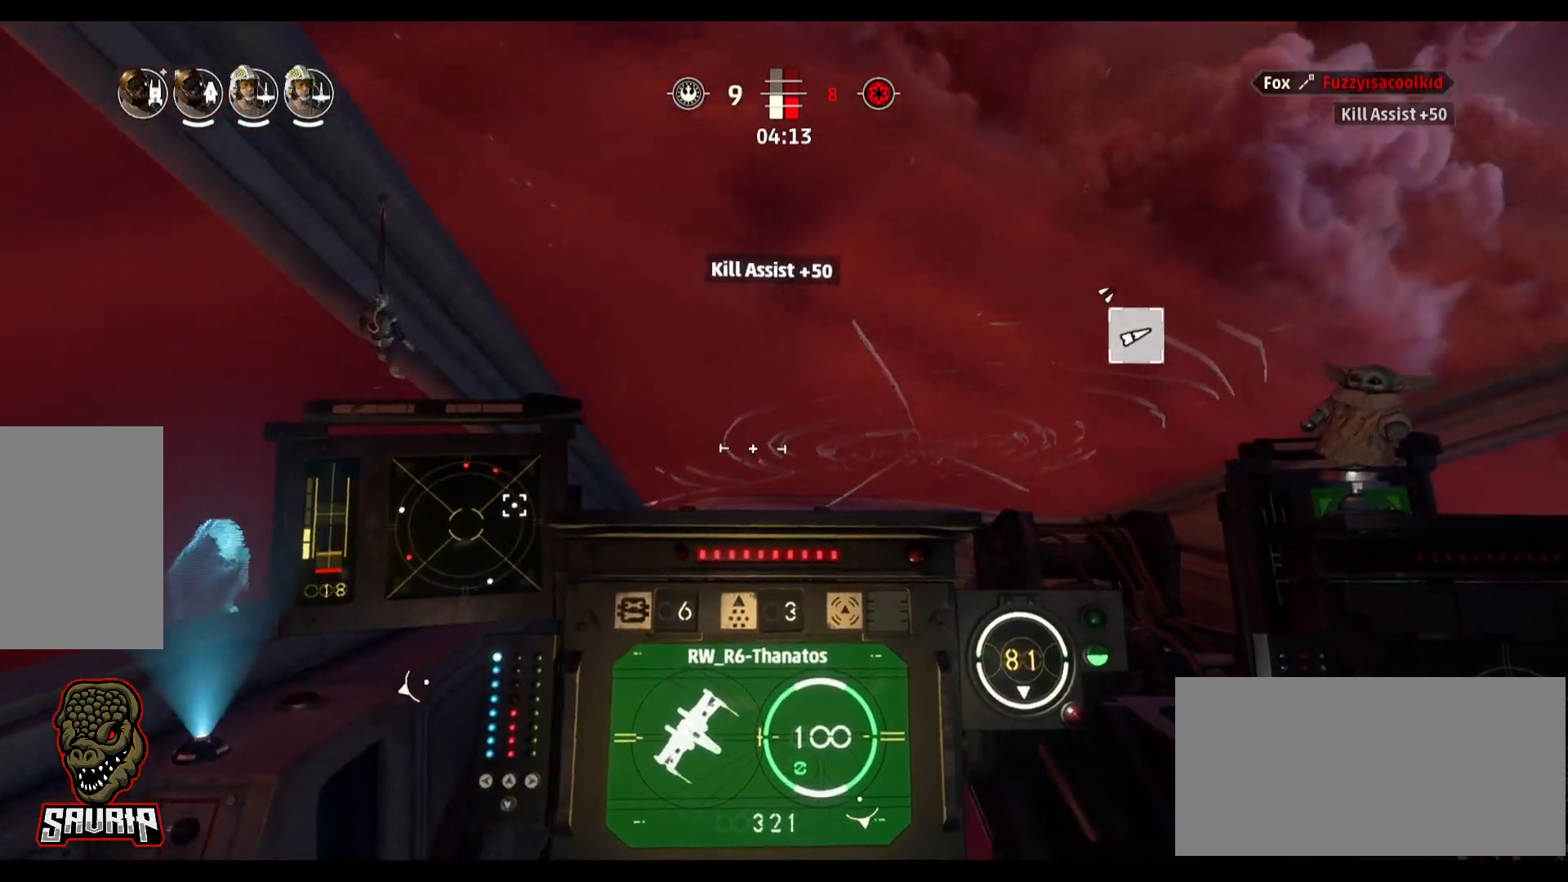
{"keys": ["a", "w"], "mouse": [], "events": [[367, "w", "down"]]}
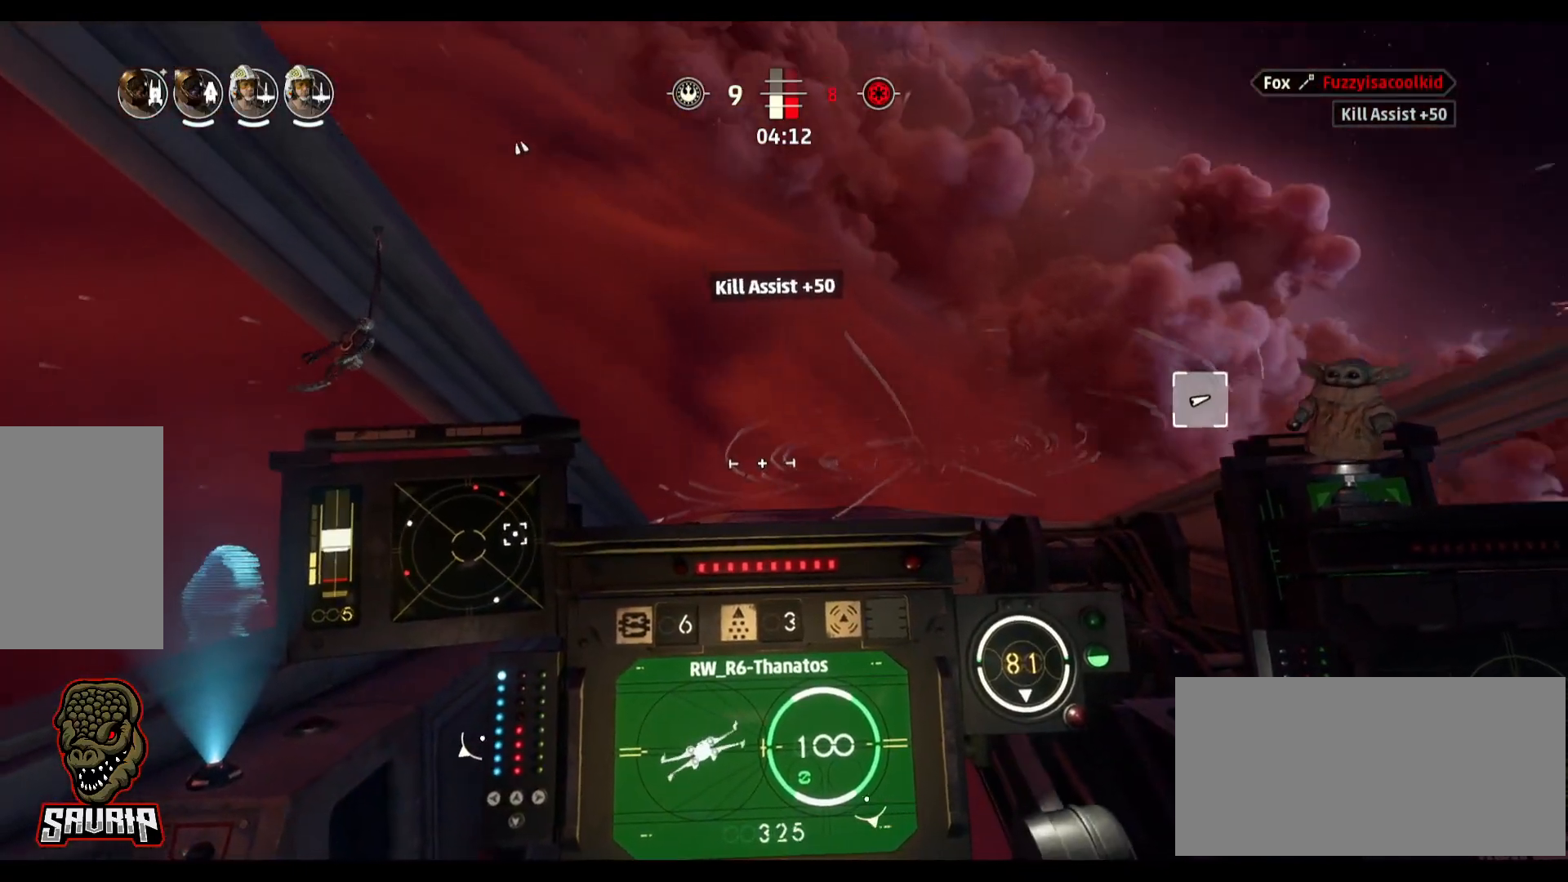
{"keys": ["w"], "mouse": [], "events": [[417, "a", "up"]]}
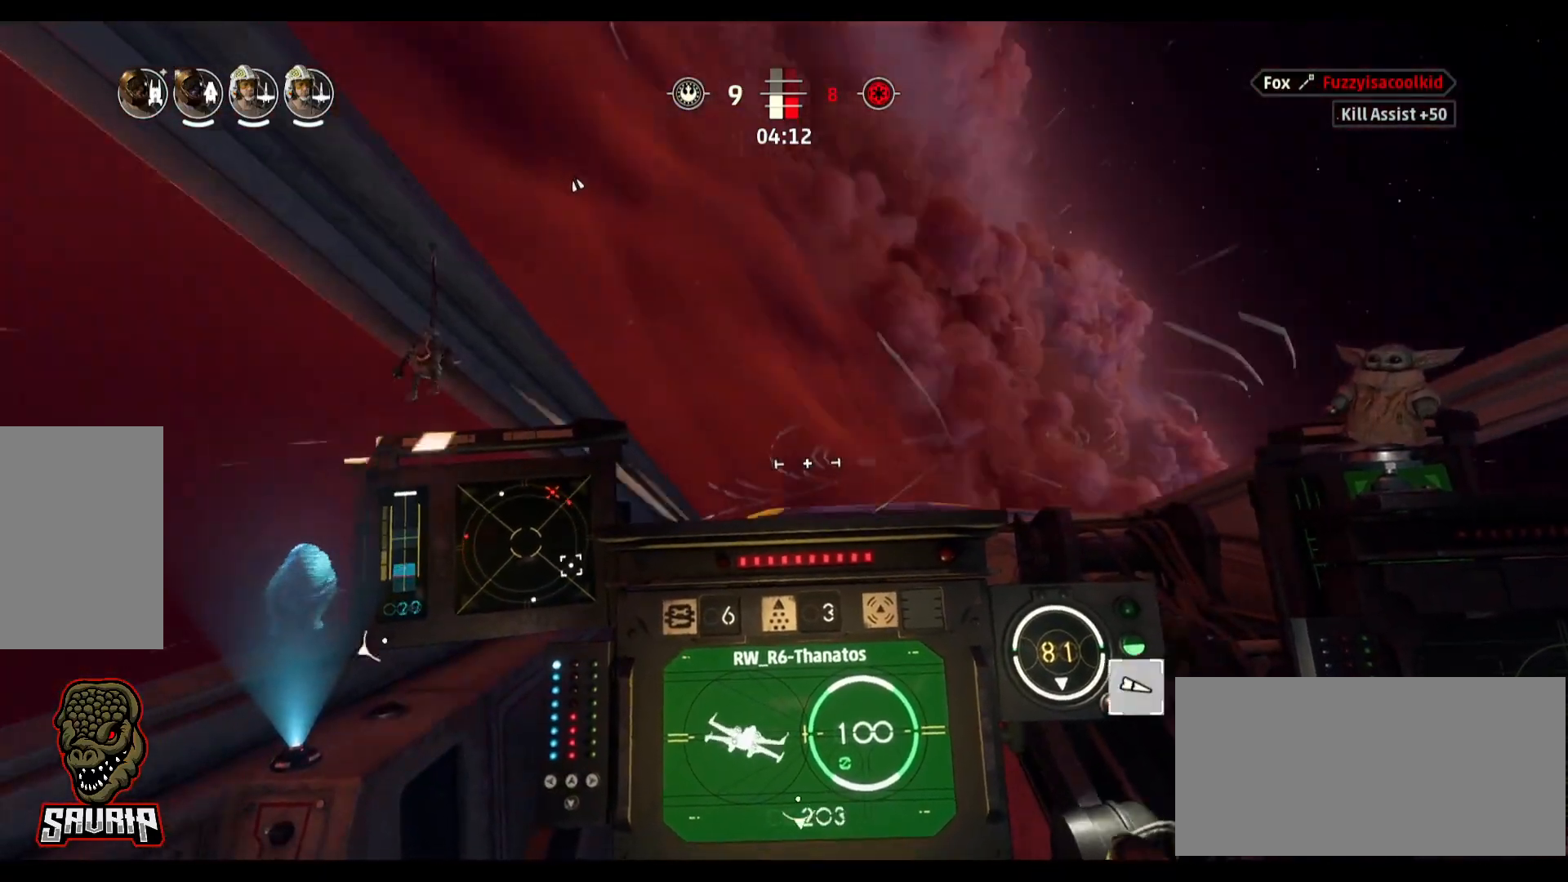
{"keys": ["s"], "mouse": [], "events": [[17, "w", "up"], [350, "s", "down"]]}
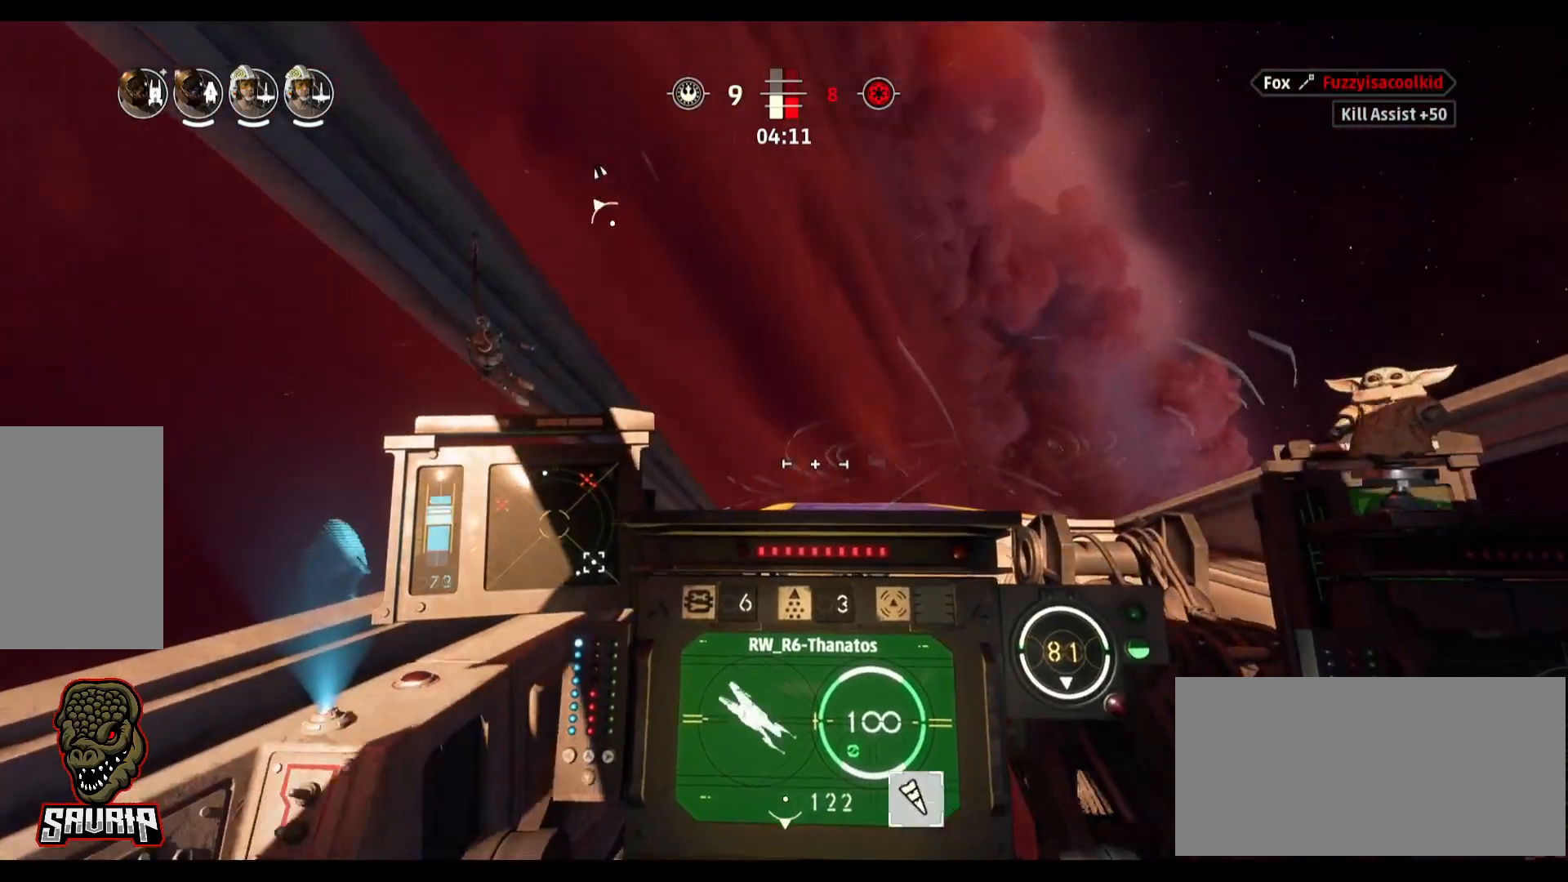
{"keys": ["s"], "mouse": [], "events": []}
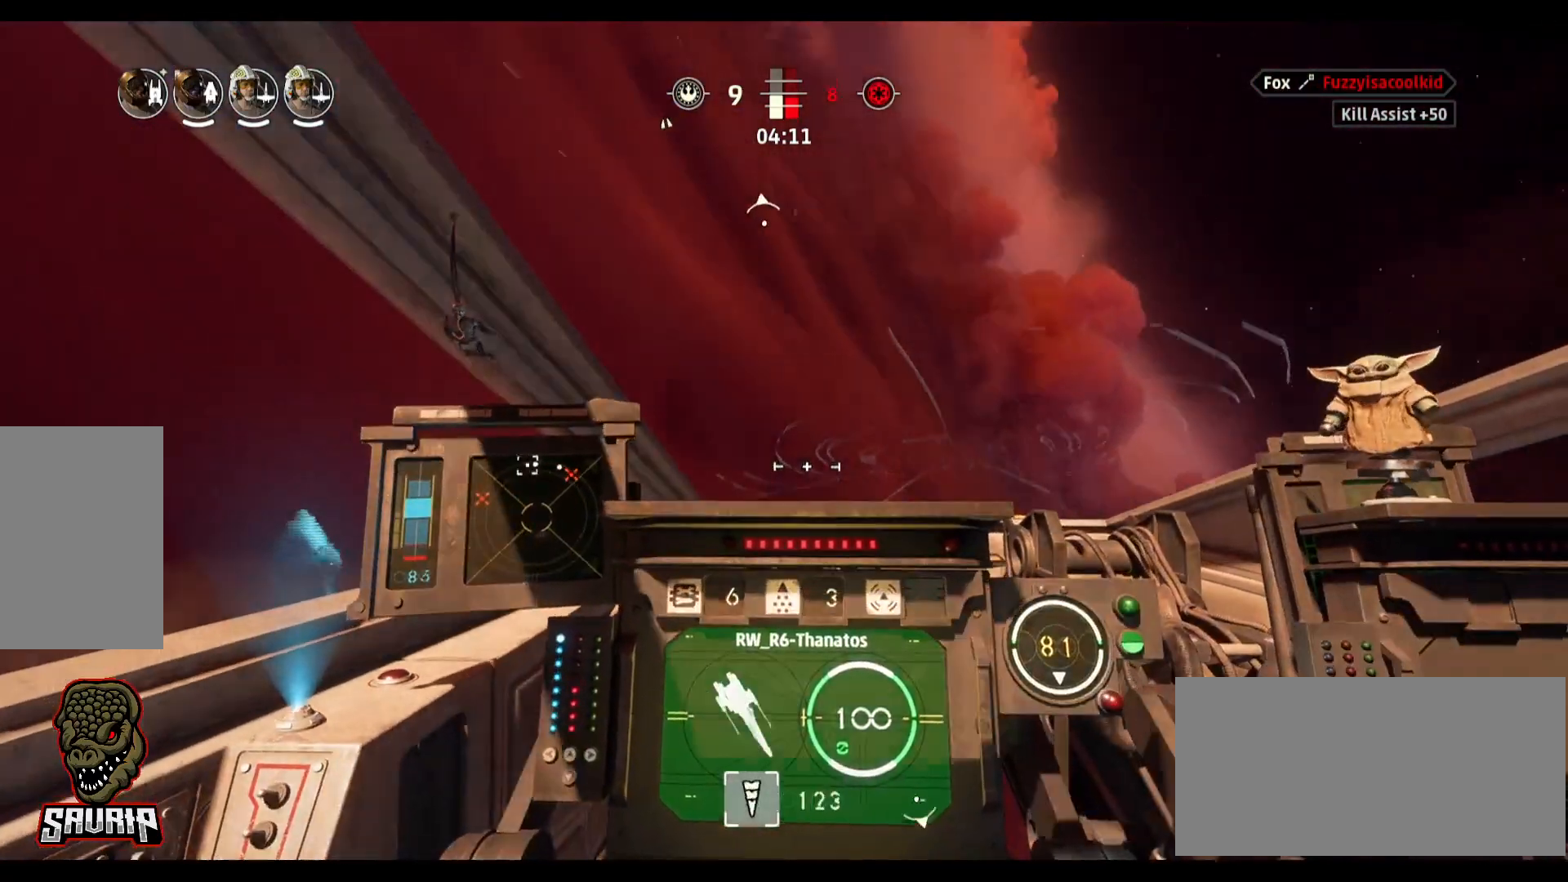
{"keys": ["s", "space"], "mouse": [], "events": [[183, "s", "up"], [400, "s", "down"], [467, "space", "down"]]}
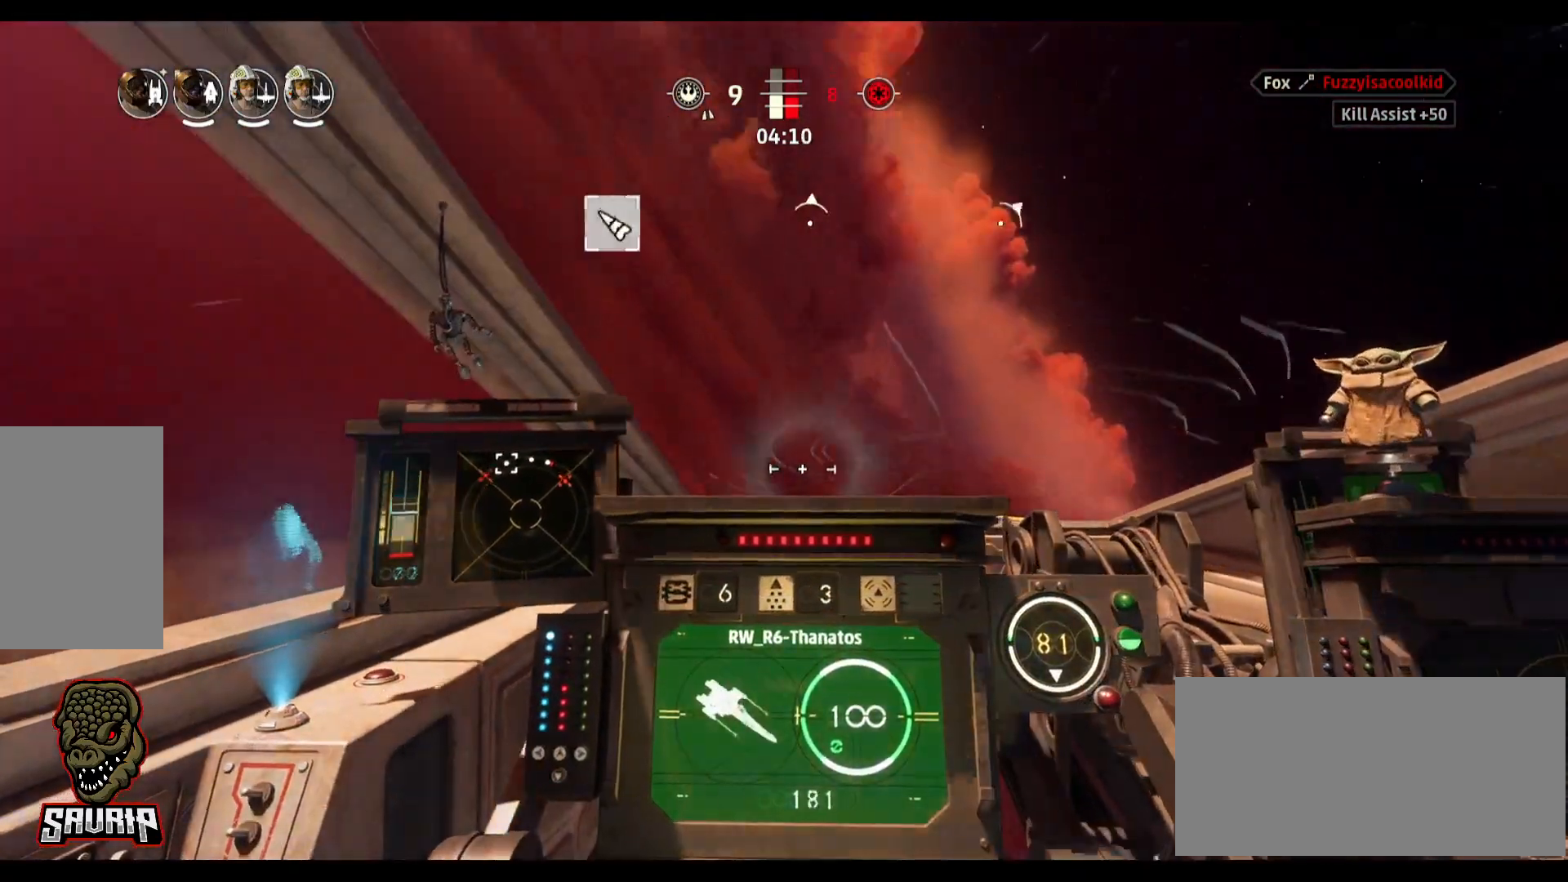
{"keys": ["d"], "mouse": [], "events": [[150, "space", "up"], [200, "s", "up"], [300, "d", "down"]]}